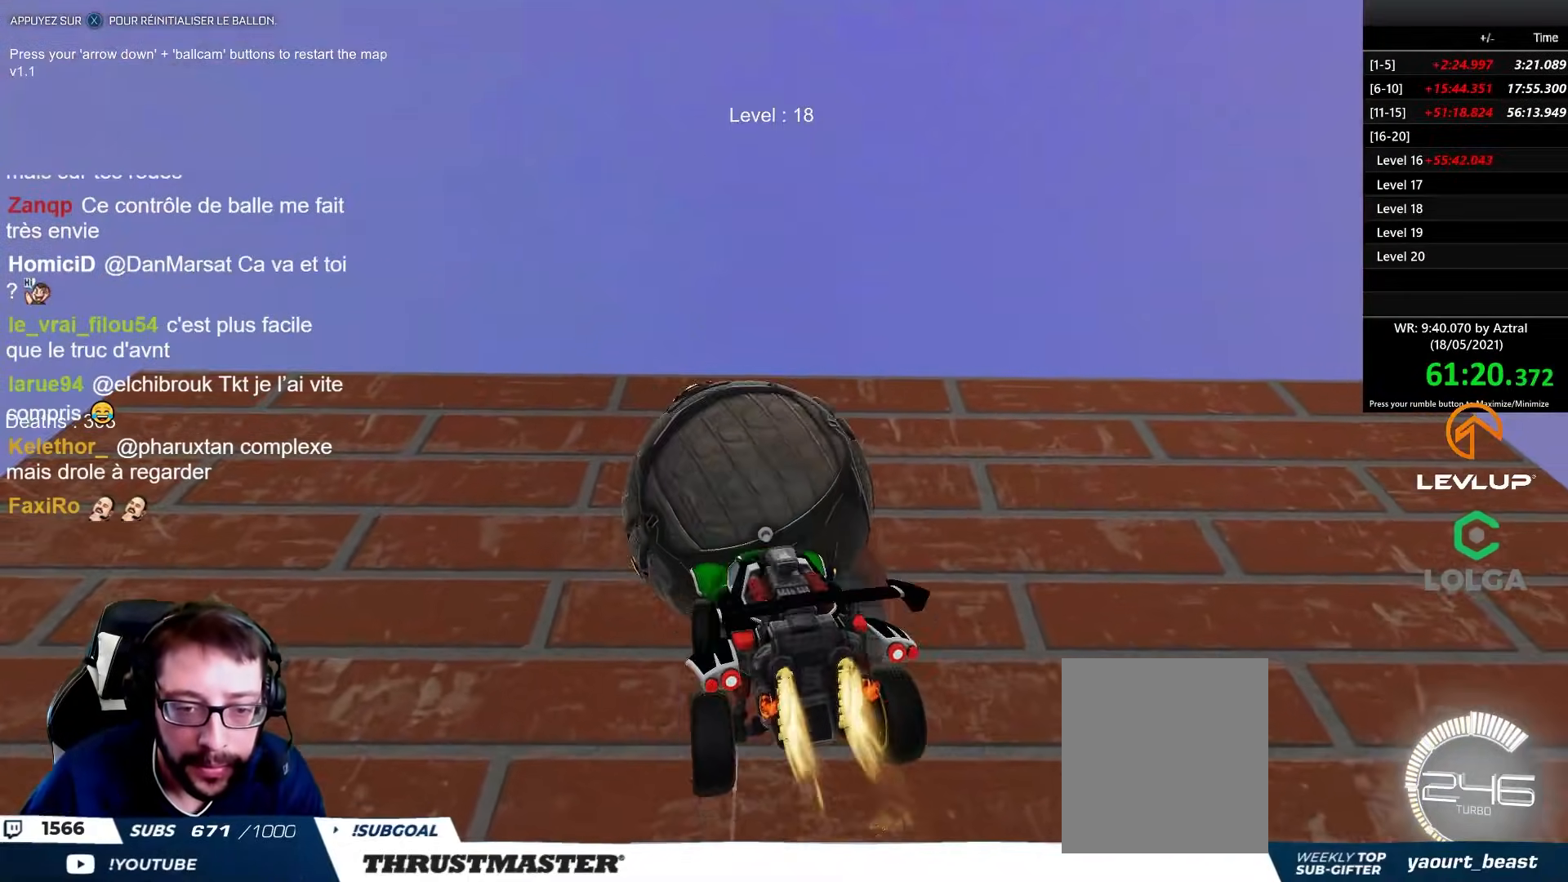
Gameplay with a controller (Xbox layout); each line is a JSON object with the inputs held at the frame after it (dt_ms = milliseconds from this image to that frame). "events" lists button and stick changes between this image and that frame as [ms after this image, input, new state], when the widget could be followed in between.
{"dt_ms": 500, "buttons": ["B", "R2"], "left_stick": "center", "right_stick": "center", "events": [[150, "left_stick", "center"], [233, "left_stick", "down-left"], [433, "left_stick", "center"]]}
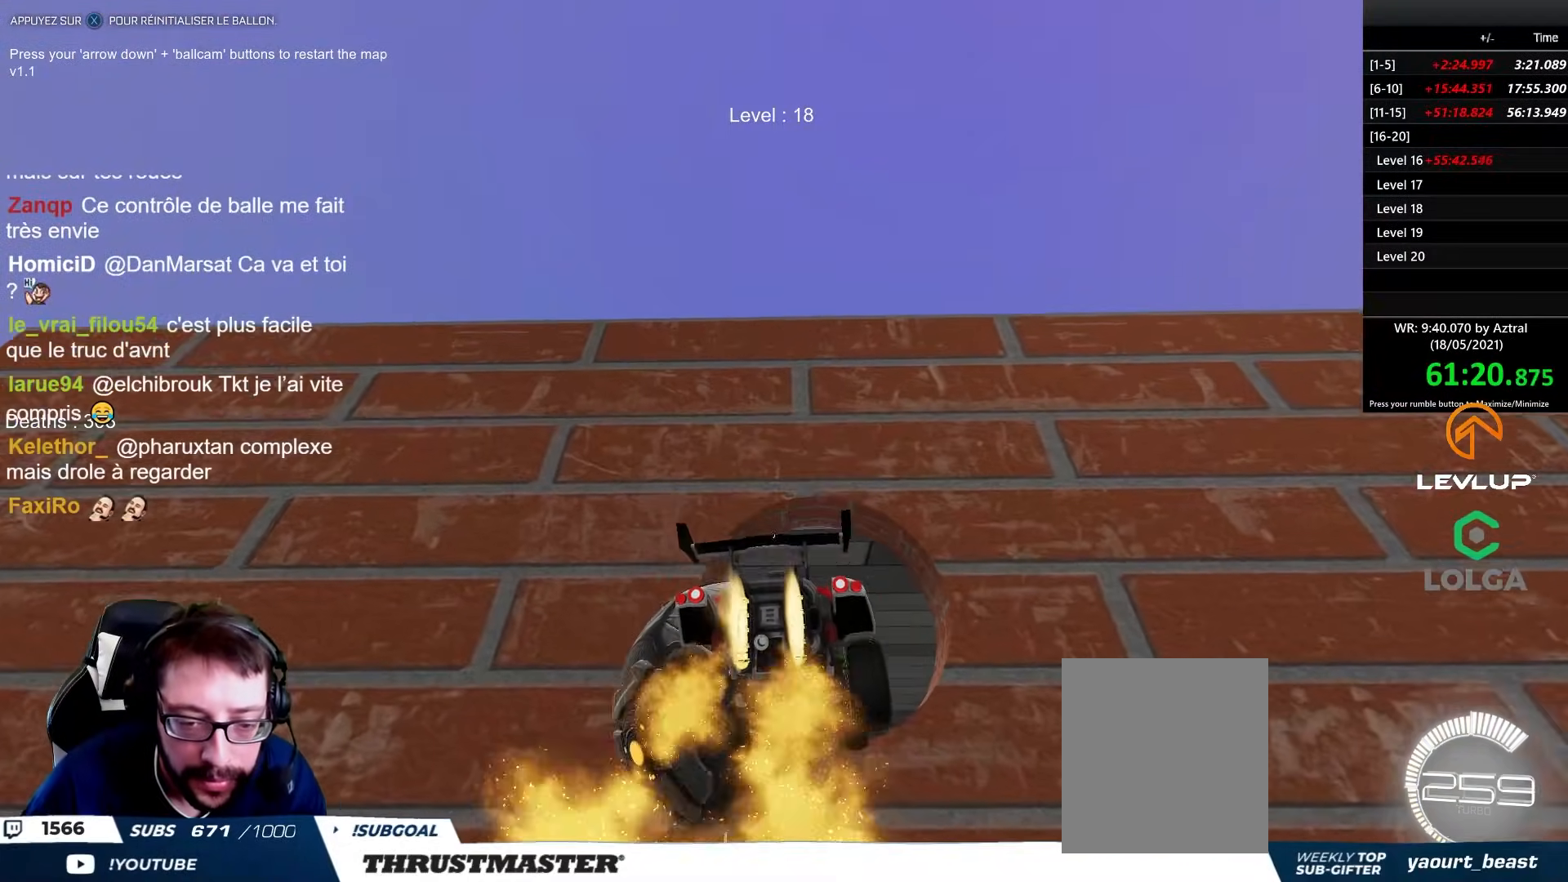
{"dt_ms": 500, "buttons": ["B", "R2"], "left_stick": "center", "right_stick": "center", "events": [[17, "left_stick", "up"], [133, "left_stick", "center"], [200, "left_stick", "down"], [483, "left_stick", "center"]]}
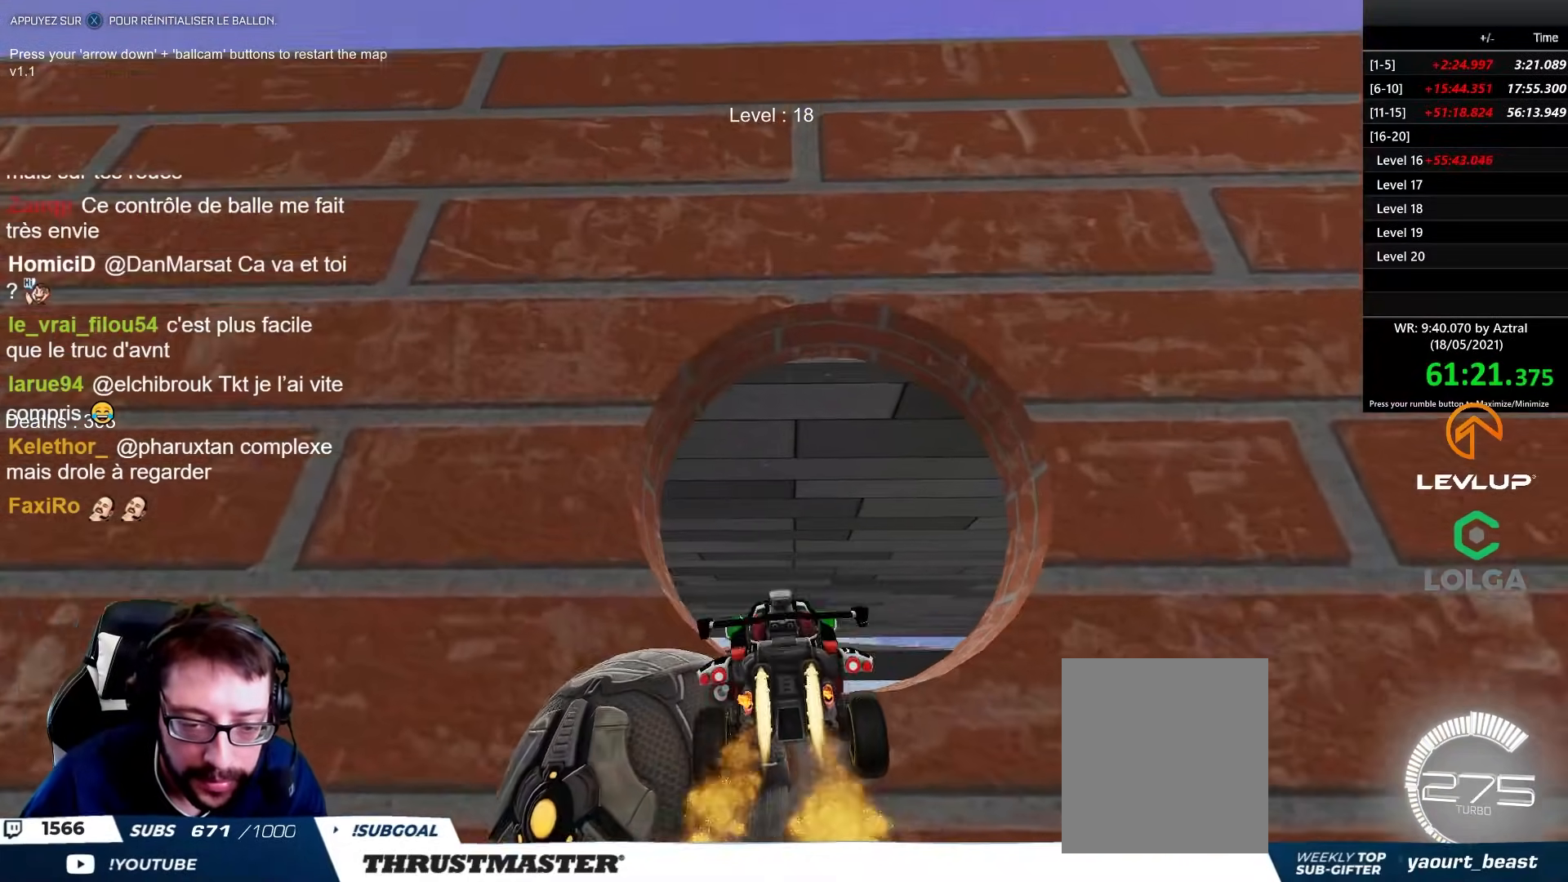
{"dt_ms": 1000, "buttons": [], "left_stick": "right", "right_stick": "center"}
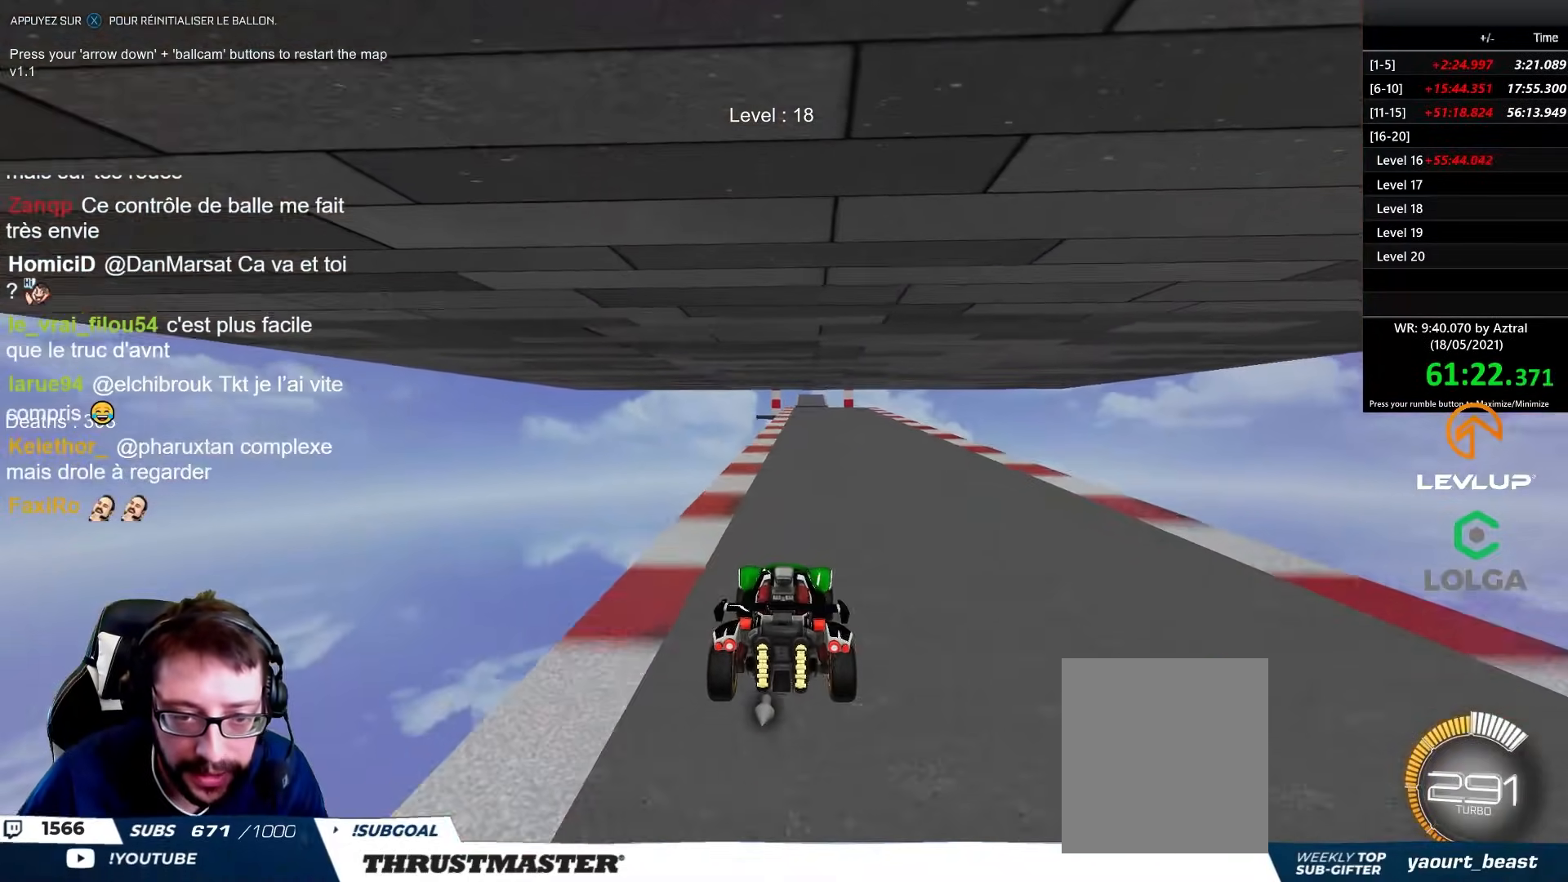
{"dt_ms": 500, "buttons": ["B", "R2"], "left_stick": "center", "right_stick": "center", "events": [[33, "B", "down"], [50, "R2", "down"], [67, "left_stick", "center"]]}
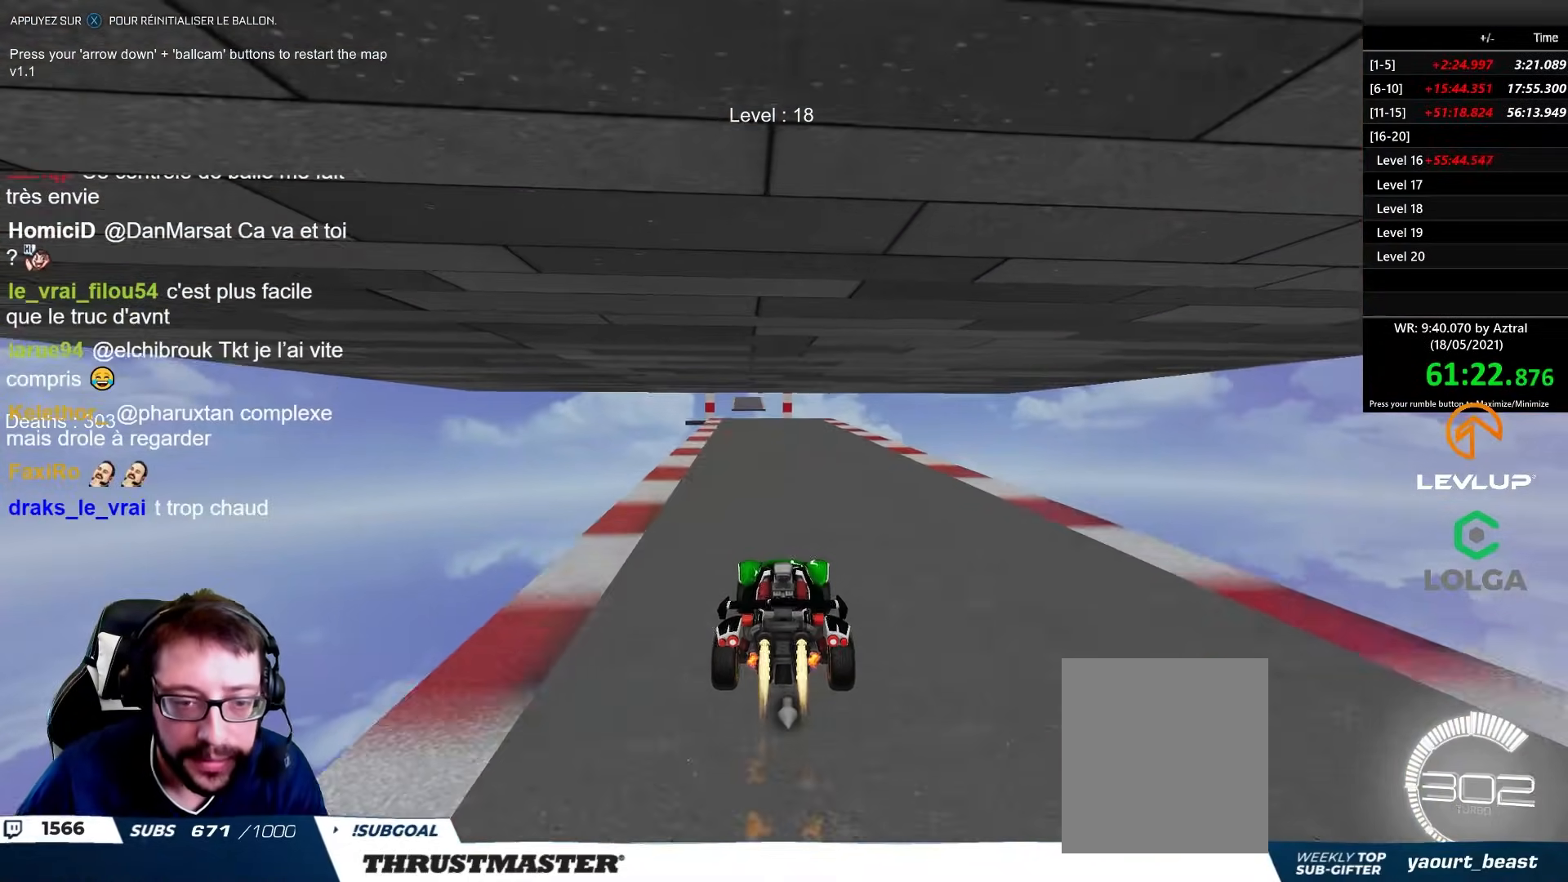
{"dt_ms": 500, "buttons": [], "left_stick": "center", "right_stick": "center", "events": [[33, "left_stick", "up-left"], [83, "B", "up"], [83, "left_stick", "center"], [367, "R2", "up"]]}
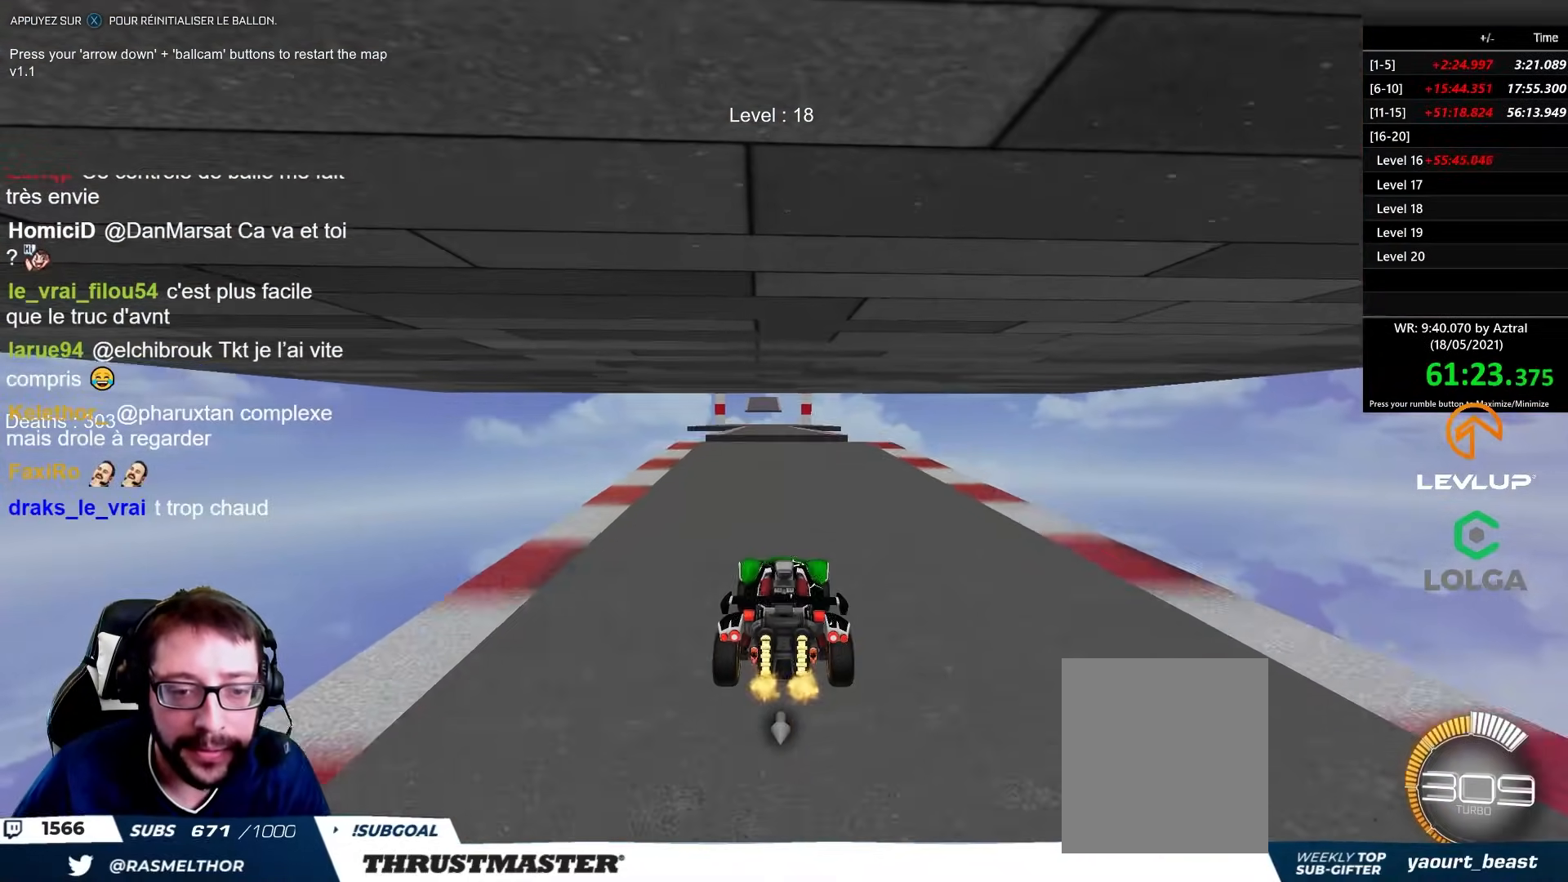
{"dt_ms": 500, "buttons": [], "left_stick": "center", "right_stick": "center", "events": []}
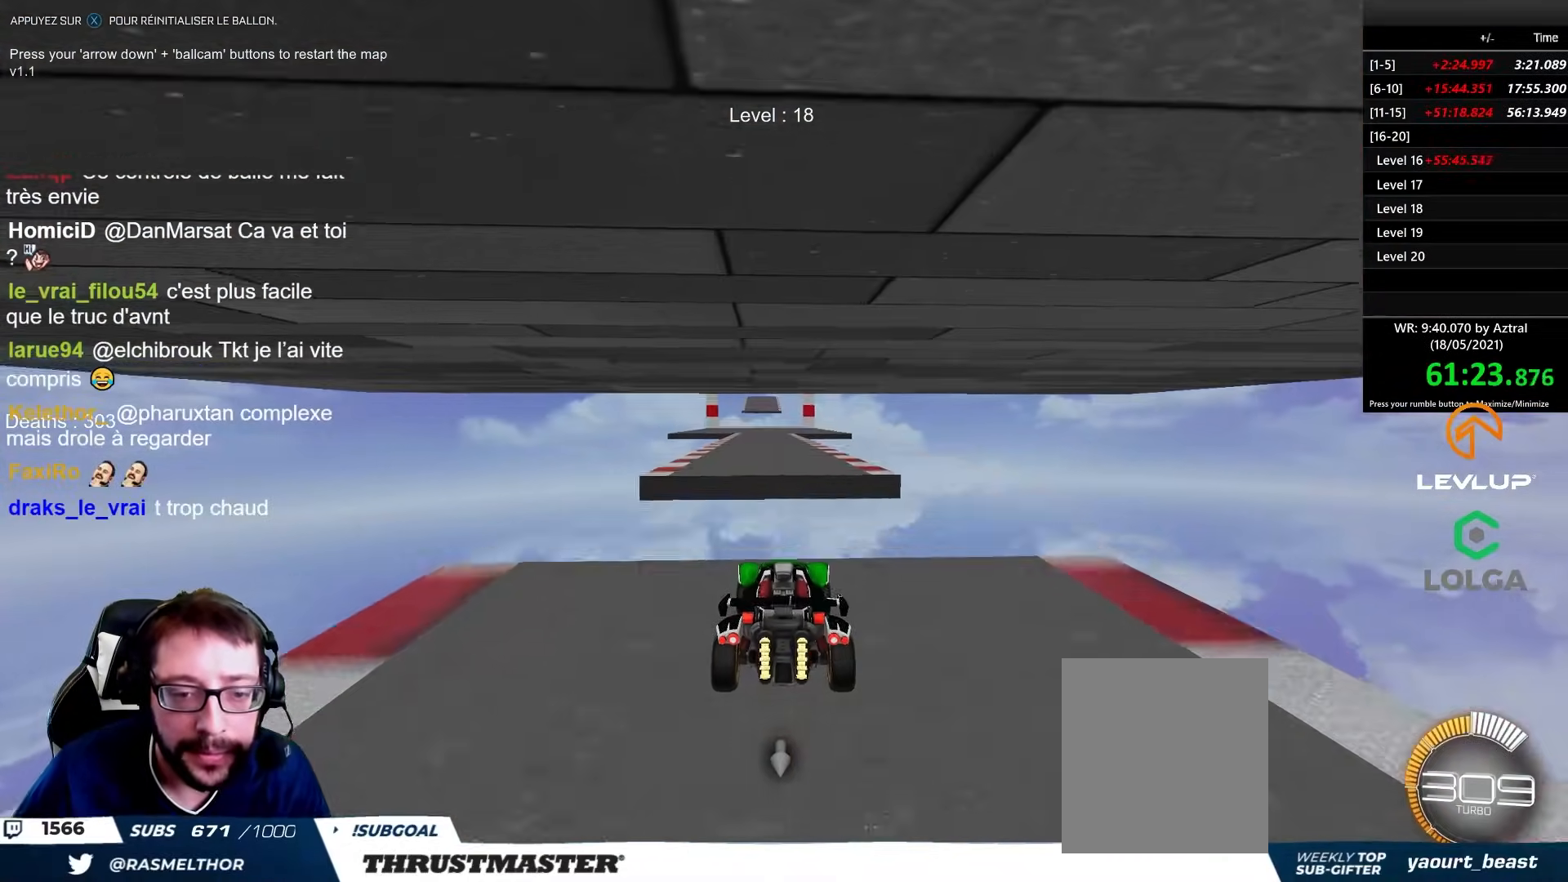
{"dt_ms": 500, "buttons": ["B"], "left_stick": "center", "right_stick": "center", "events": [[217, "left_stick", "down"], [317, "left_stick", "center"], [450, "B", "down"]]}
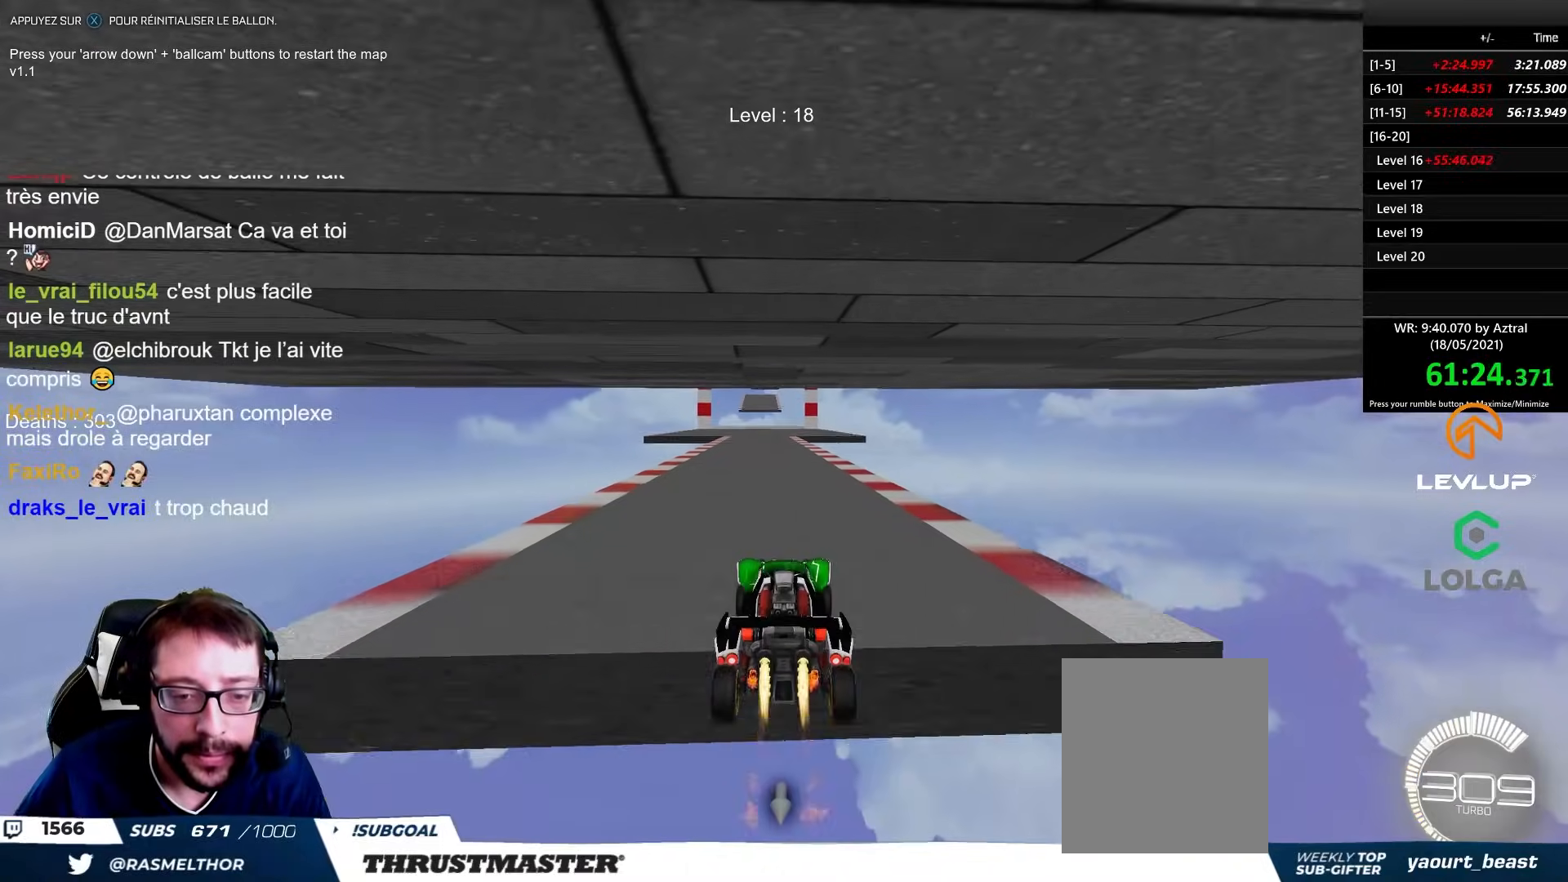
{"dt_ms": 500, "buttons": [], "left_stick": "up", "right_stick": "center", "events": [[17, "left_stick", "up"], [50, "B", "up"], [183, "left_stick", "center"], [450, "left_stick", "up"]]}
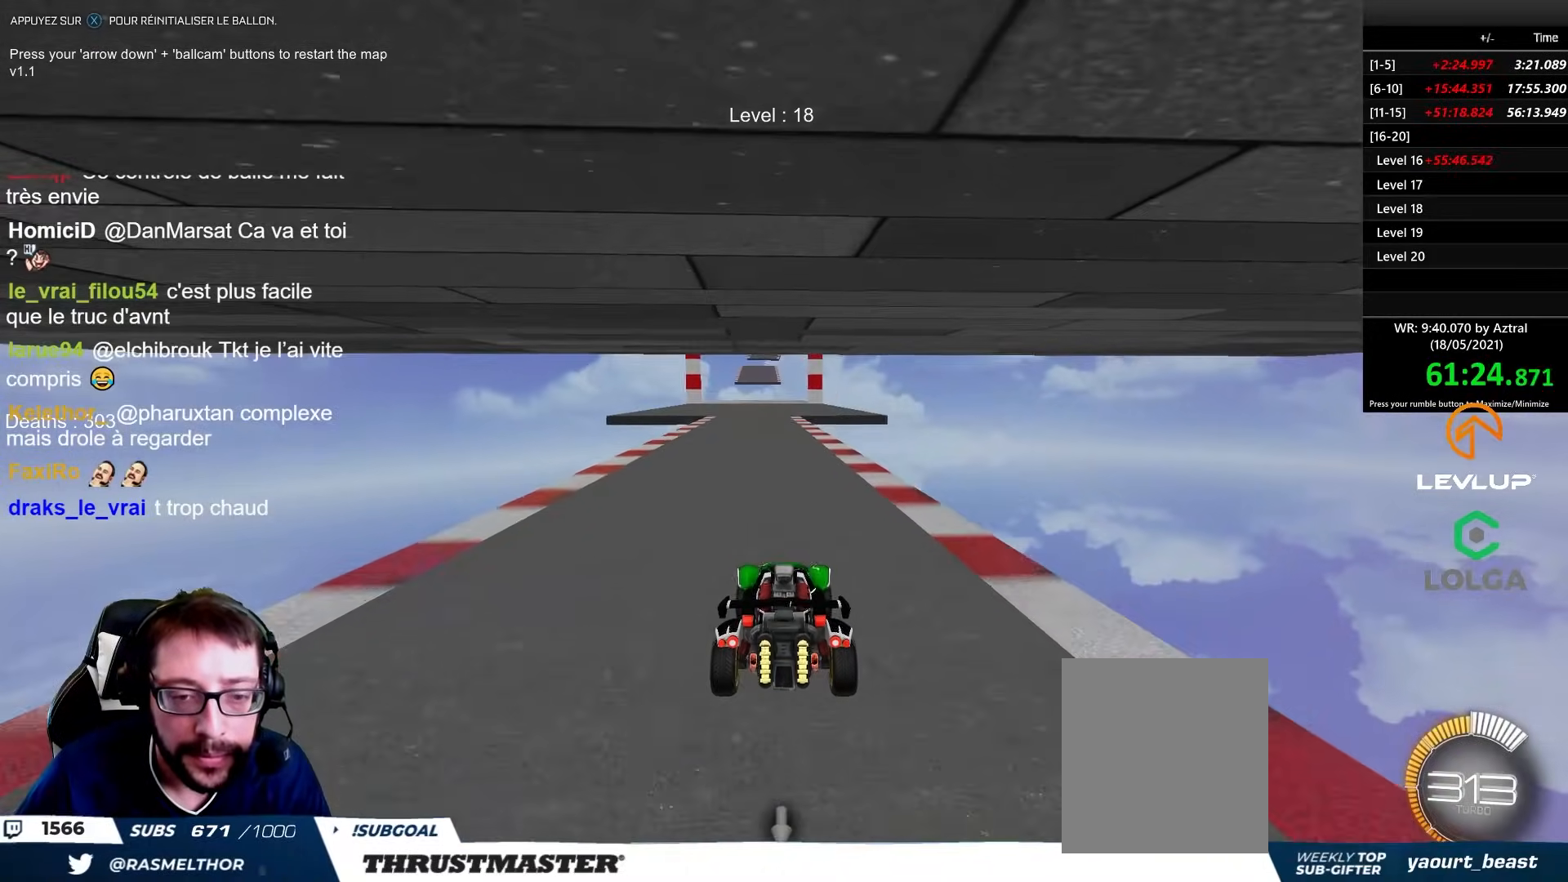
{"dt_ms": 500, "buttons": ["X"], "left_stick": "center", "right_stick": "center", "events": [[133, "left_stick", "center"], [433, "X", "down"]]}
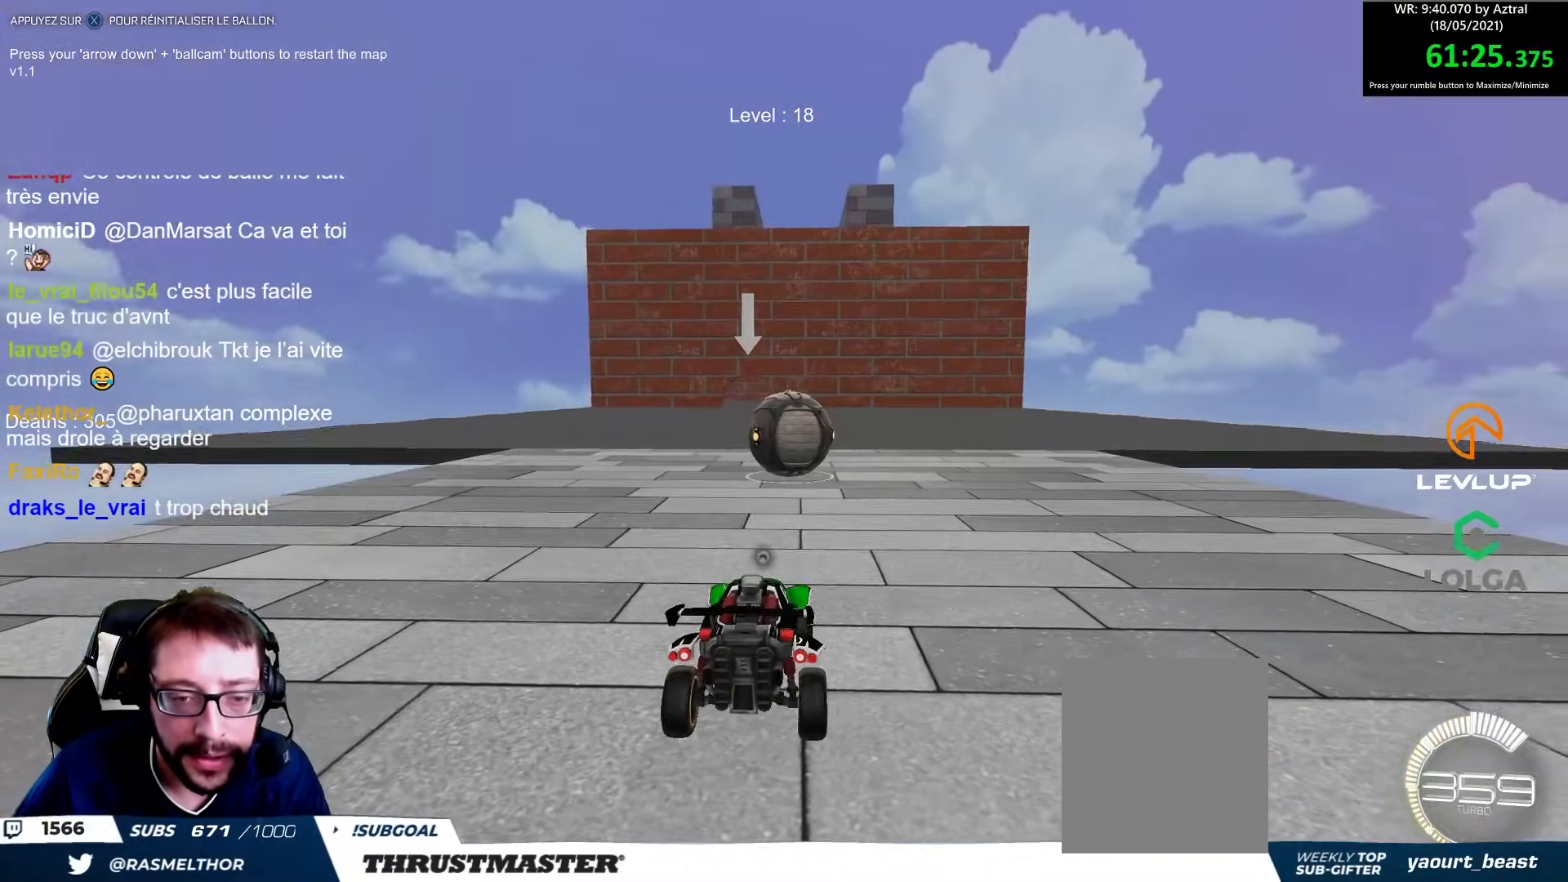
{"dt_ms": 500, "buttons": ["B", "R2"], "left_stick": "right", "right_stick": "center", "events": [[17, "X", "up"], [183, "B", "down"], [217, "R2", "down"], [383, "left_stick", "right"]]}
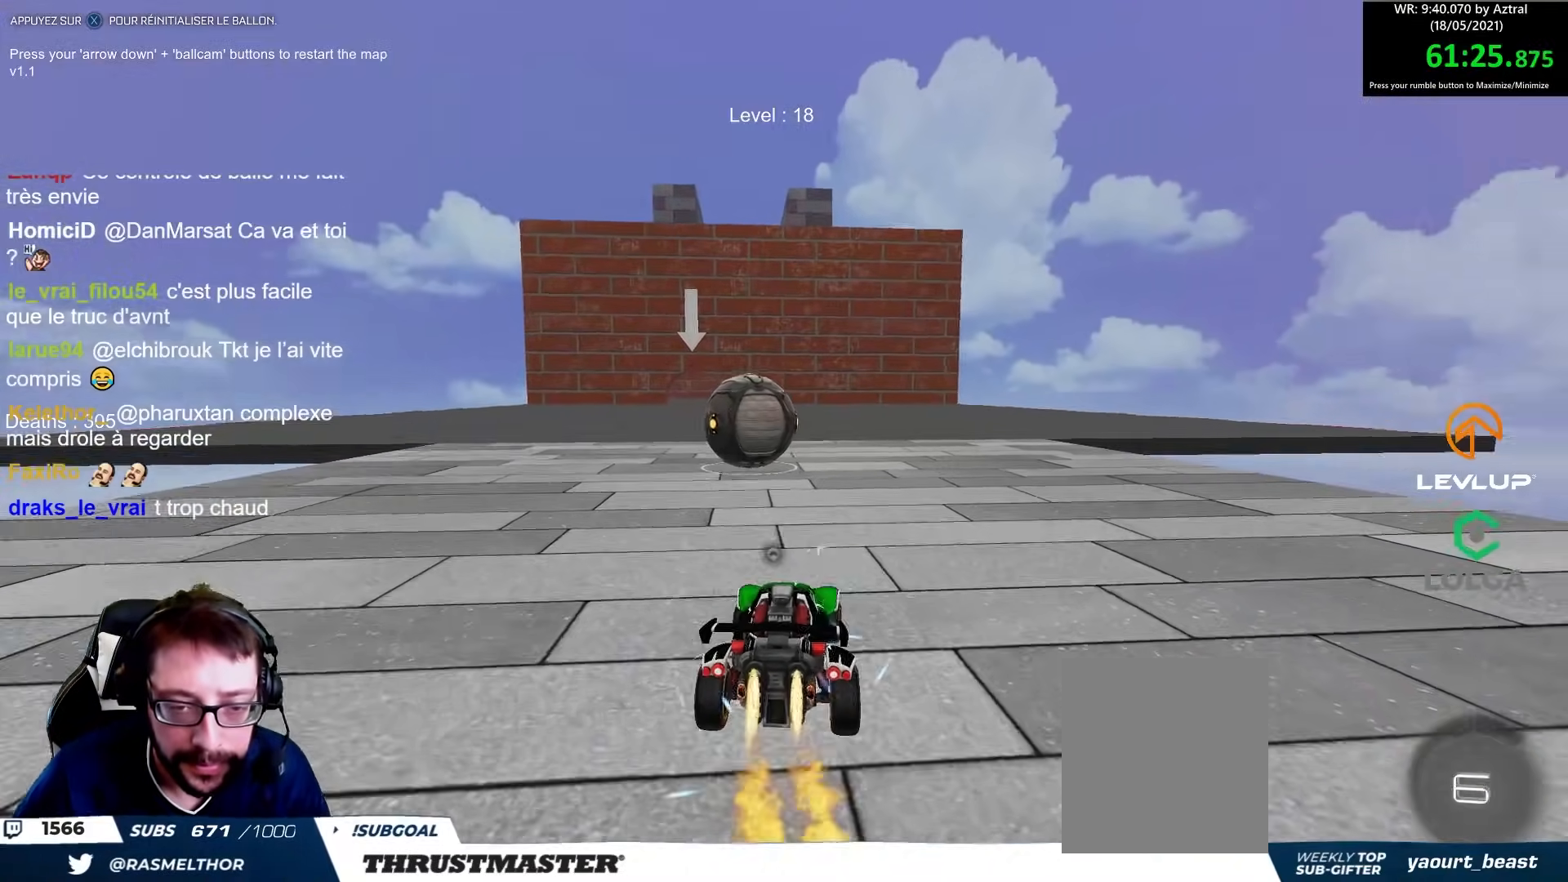
{"dt_ms": 500, "buttons": [], "left_stick": "center", "right_stick": "center", "events": [[17, "left_stick", "center"], [150, "left_stick", "up-left"], [267, "B", "up"], [317, "R2", "up"], [317, "left_stick", "center"], [417, "left_stick", "up-left"], [500, "left_stick", "center"]]}
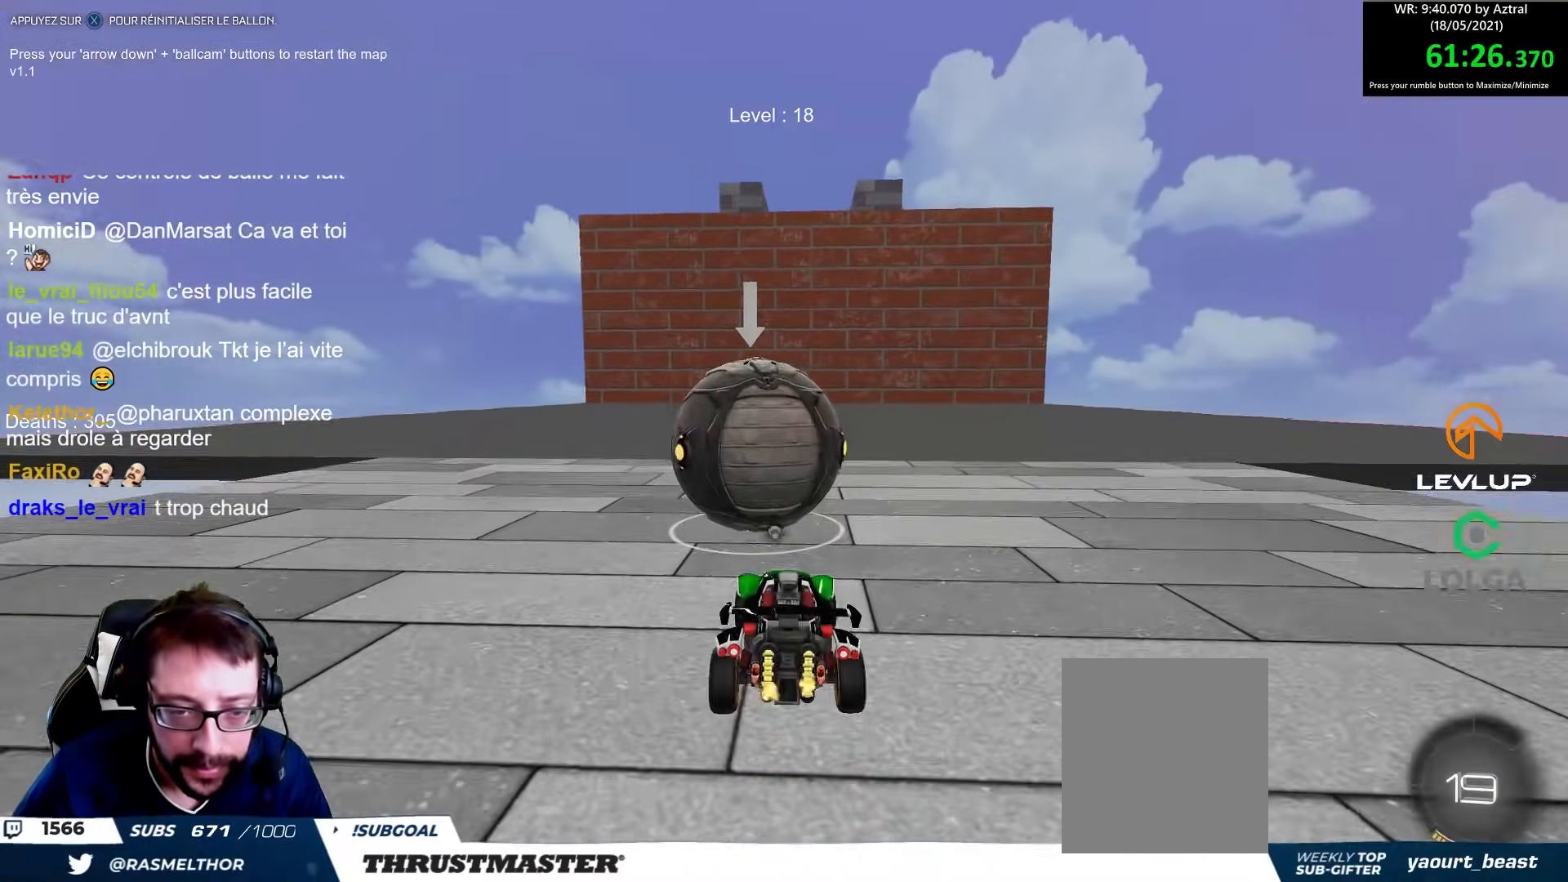
{"dt_ms": 500, "buttons": ["B", "R2"], "left_stick": "center", "right_stick": "center", "events": [[67, "R2", "down"], [83, "B", "down"], [217, "left_stick", "up"], [300, "left_stick", "center"]]}
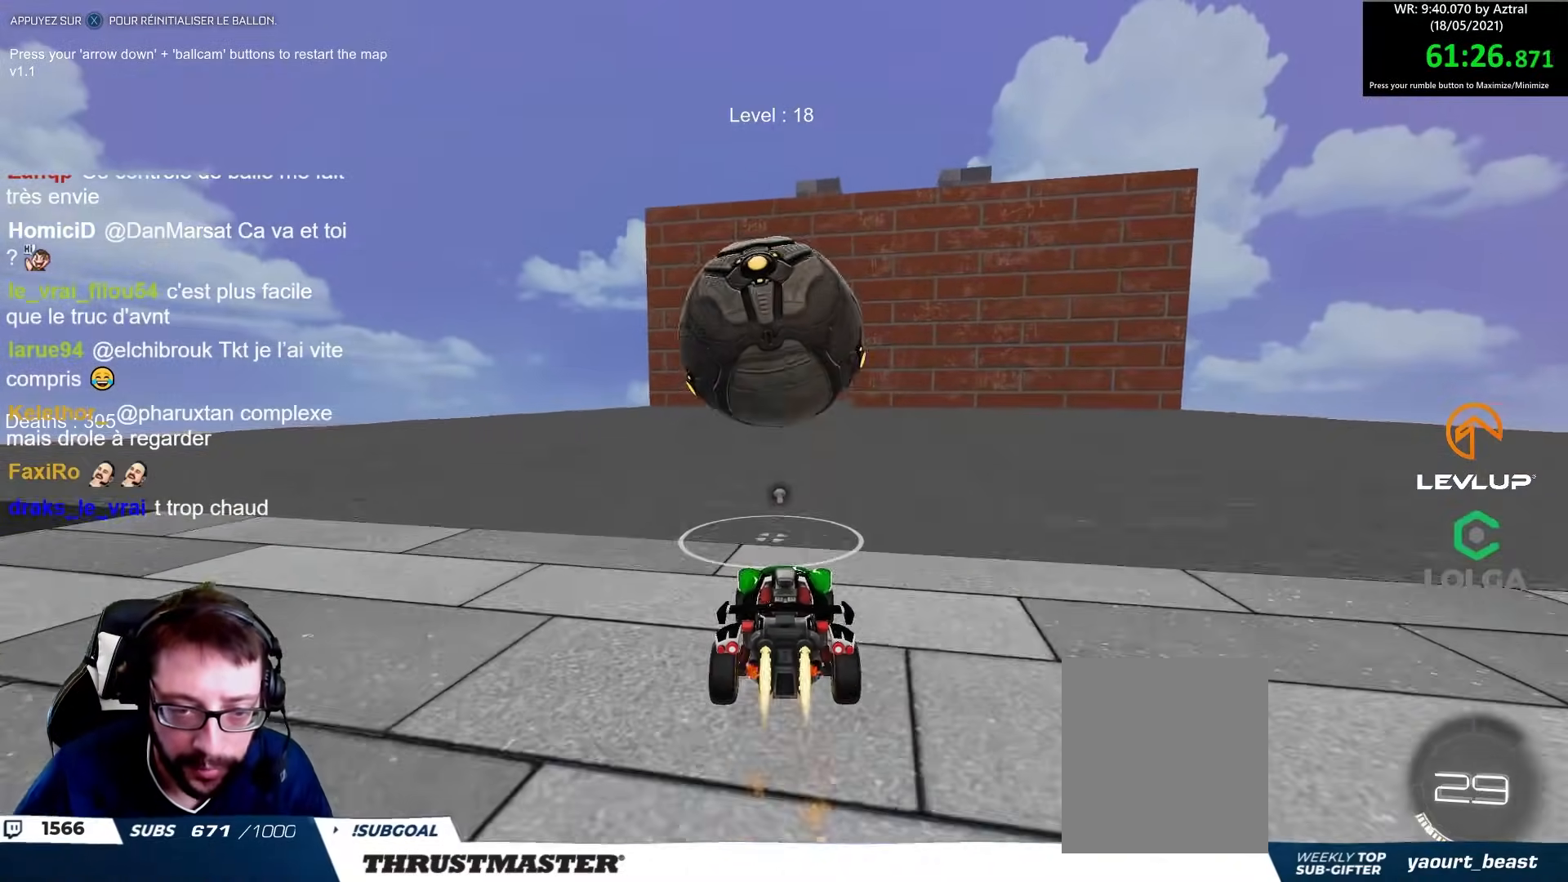
{"dt_ms": 500, "buttons": ["B", "R2"], "left_stick": "center", "right_stick": "center", "events": [[250, "B", "up"], [400, "left_stick", "up-left"], [450, "left_stick", "center"], [483, "B", "down"]]}
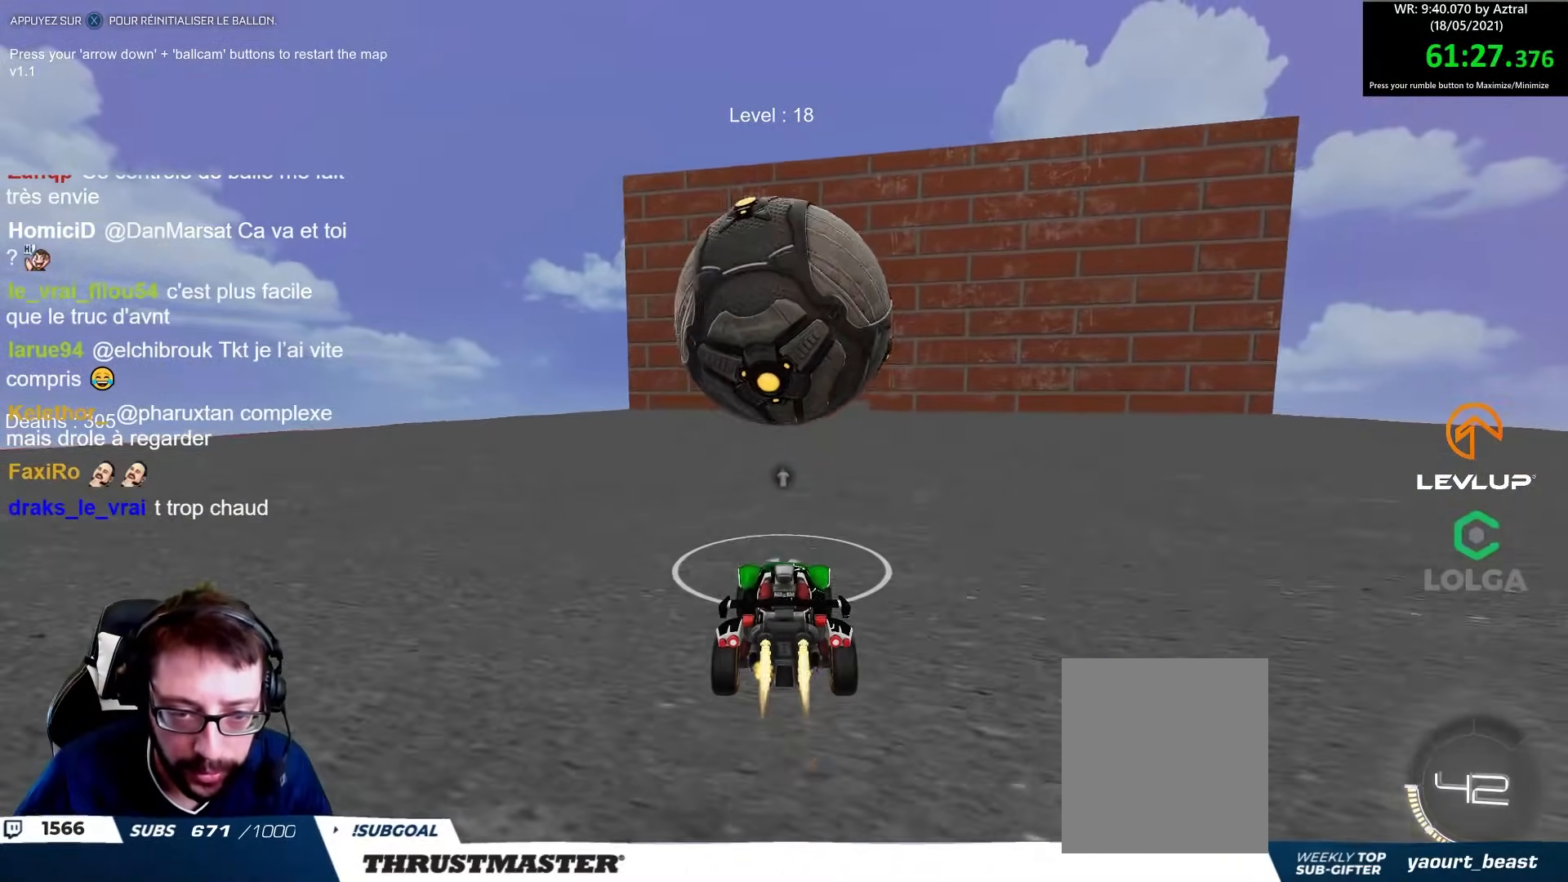
{"dt_ms": 500, "buttons": [], "left_stick": "center", "right_stick": "center", "events": [[100, "B", "up"], [300, "B", "down"], [383, "B", "up"], [450, "R2", "up"]]}
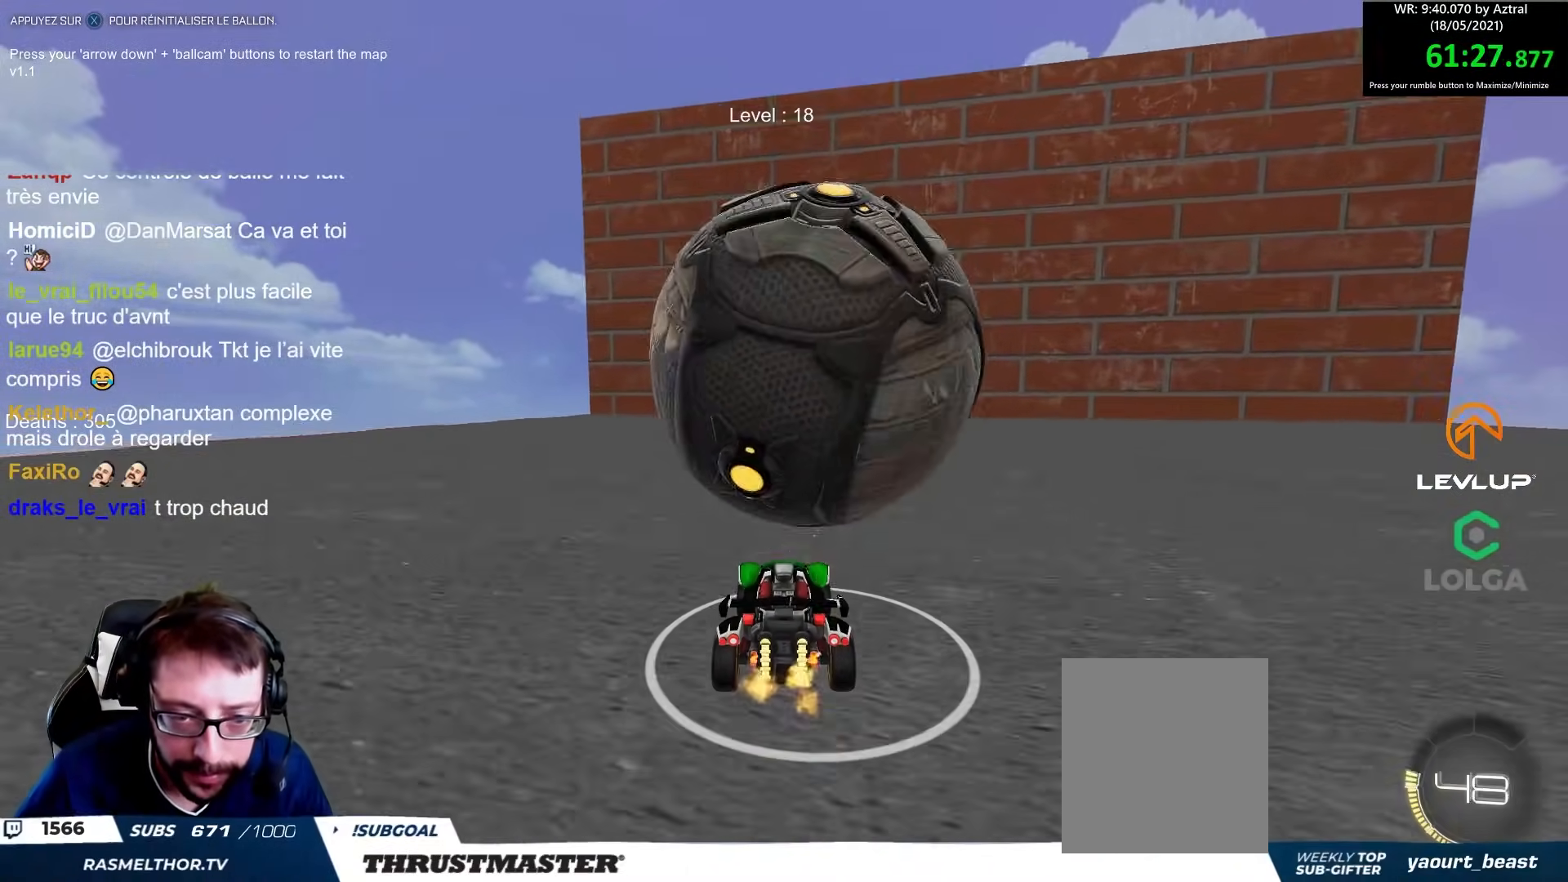
{"dt_ms": 500, "buttons": ["R2"], "left_stick": "center", "right_stick": "center", "events": [[183, "left_stick", "down"], [283, "left_stick", "up-right"], [333, "R2", "down"], [500, "left_stick", "center"]]}
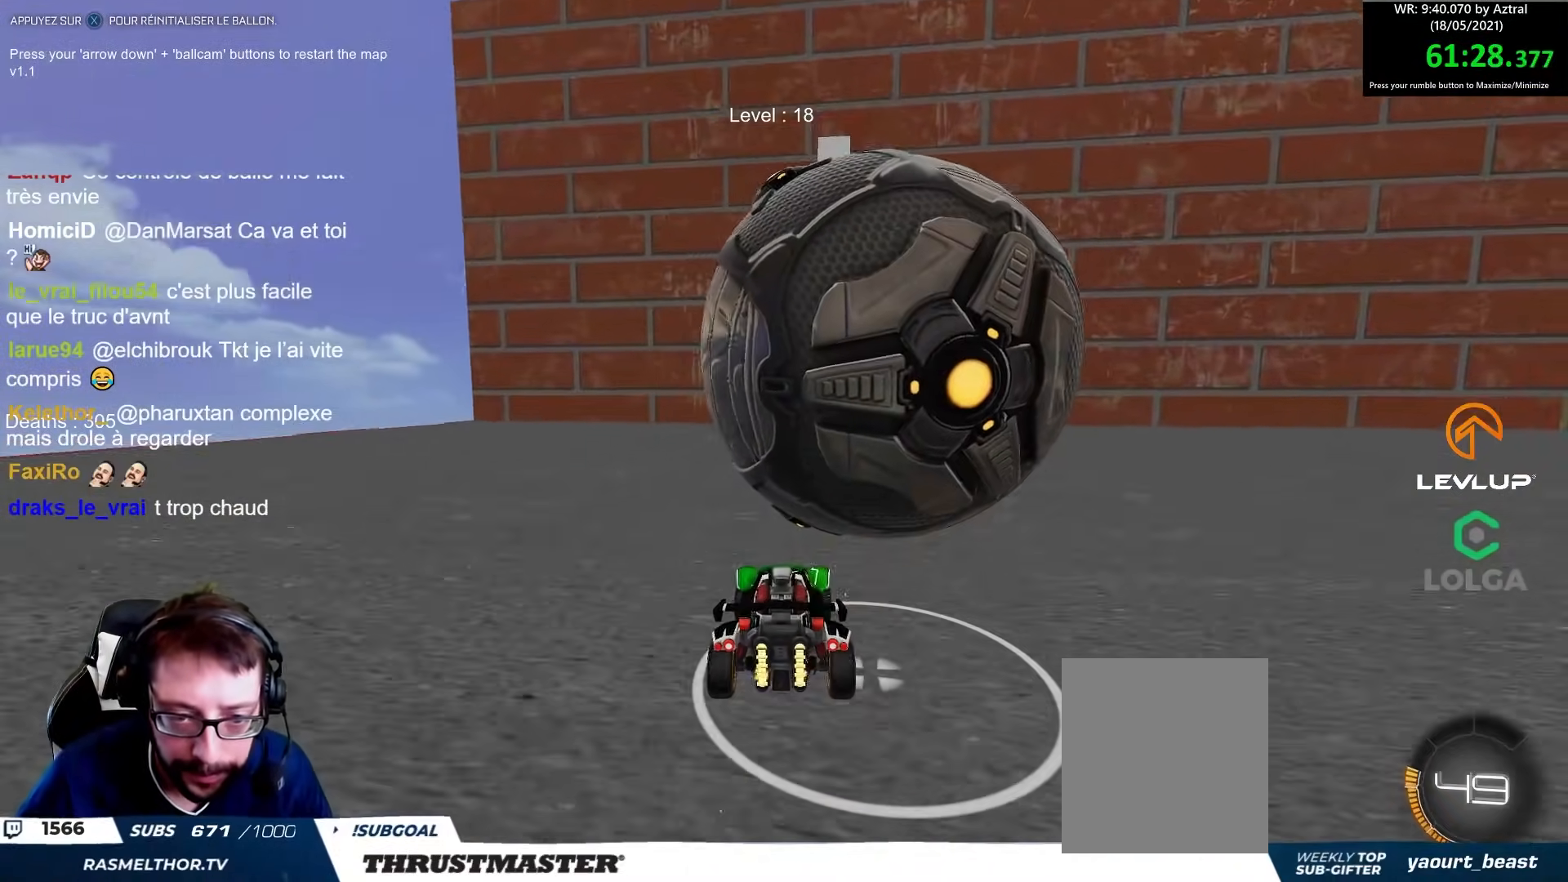
{"dt_ms": 500, "buttons": ["B", "R2"], "left_stick": "up-left", "right_stick": "center", "events": [[50, "R2", "up"], [100, "left_stick", "right"], [383, "R2", "down"], [417, "left_stick", "center"], [450, "B", "down"], [467, "left_stick", "up-left"]]}
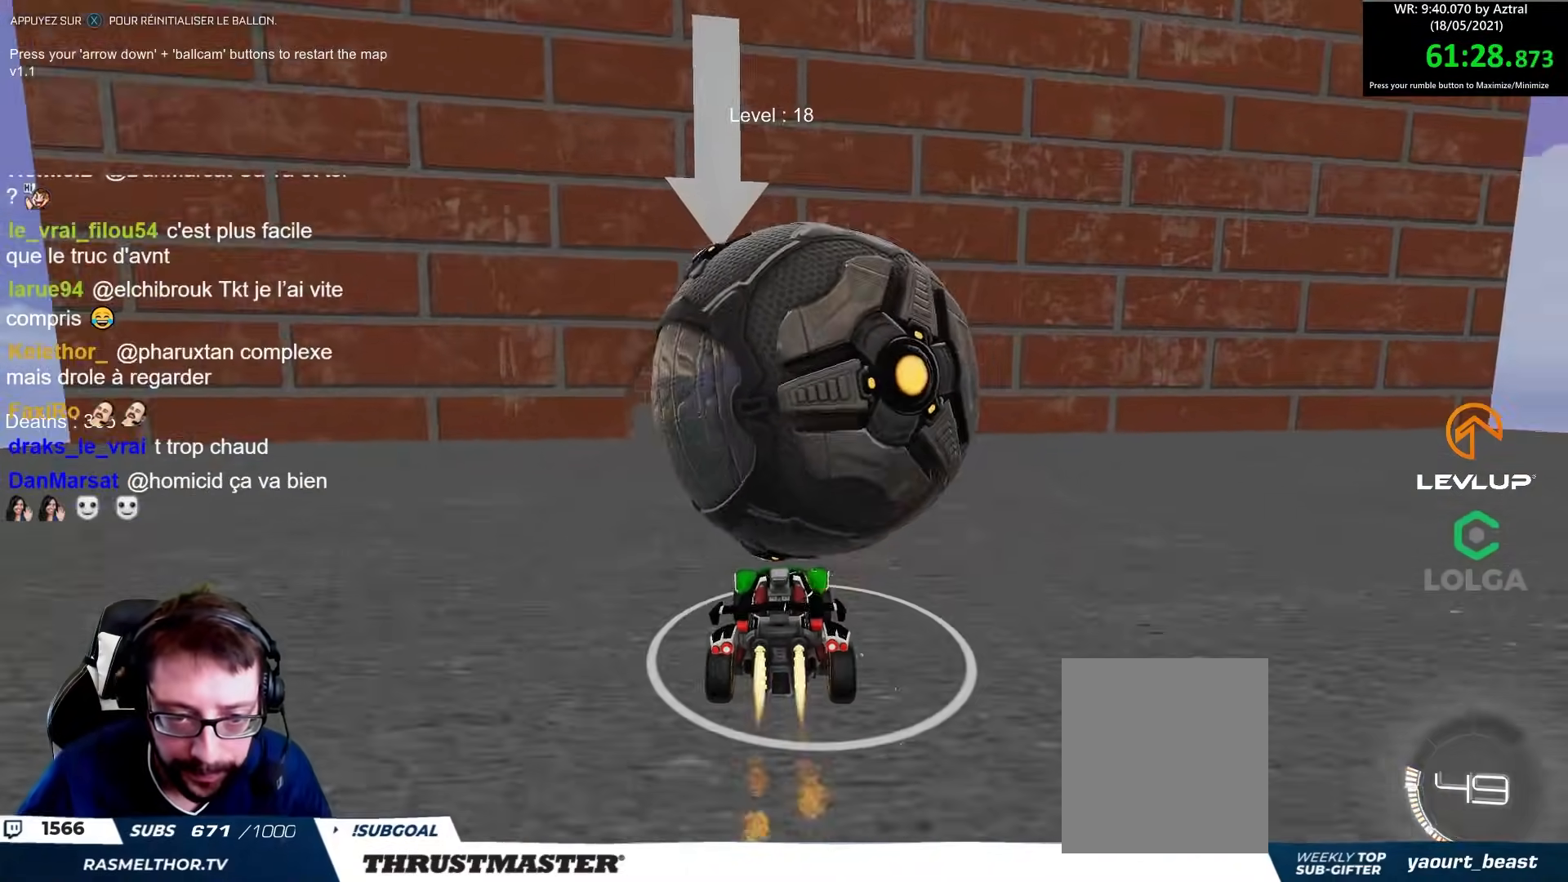
{"dt_ms": 500, "buttons": ["B", "R2"], "left_stick": "right", "right_stick": "center", "events": [[33, "B", "up"], [150, "B", "down"], [183, "left_stick", "center"], [267, "B", "up"], [417, "B", "down"], [417, "left_stick", "right"]]}
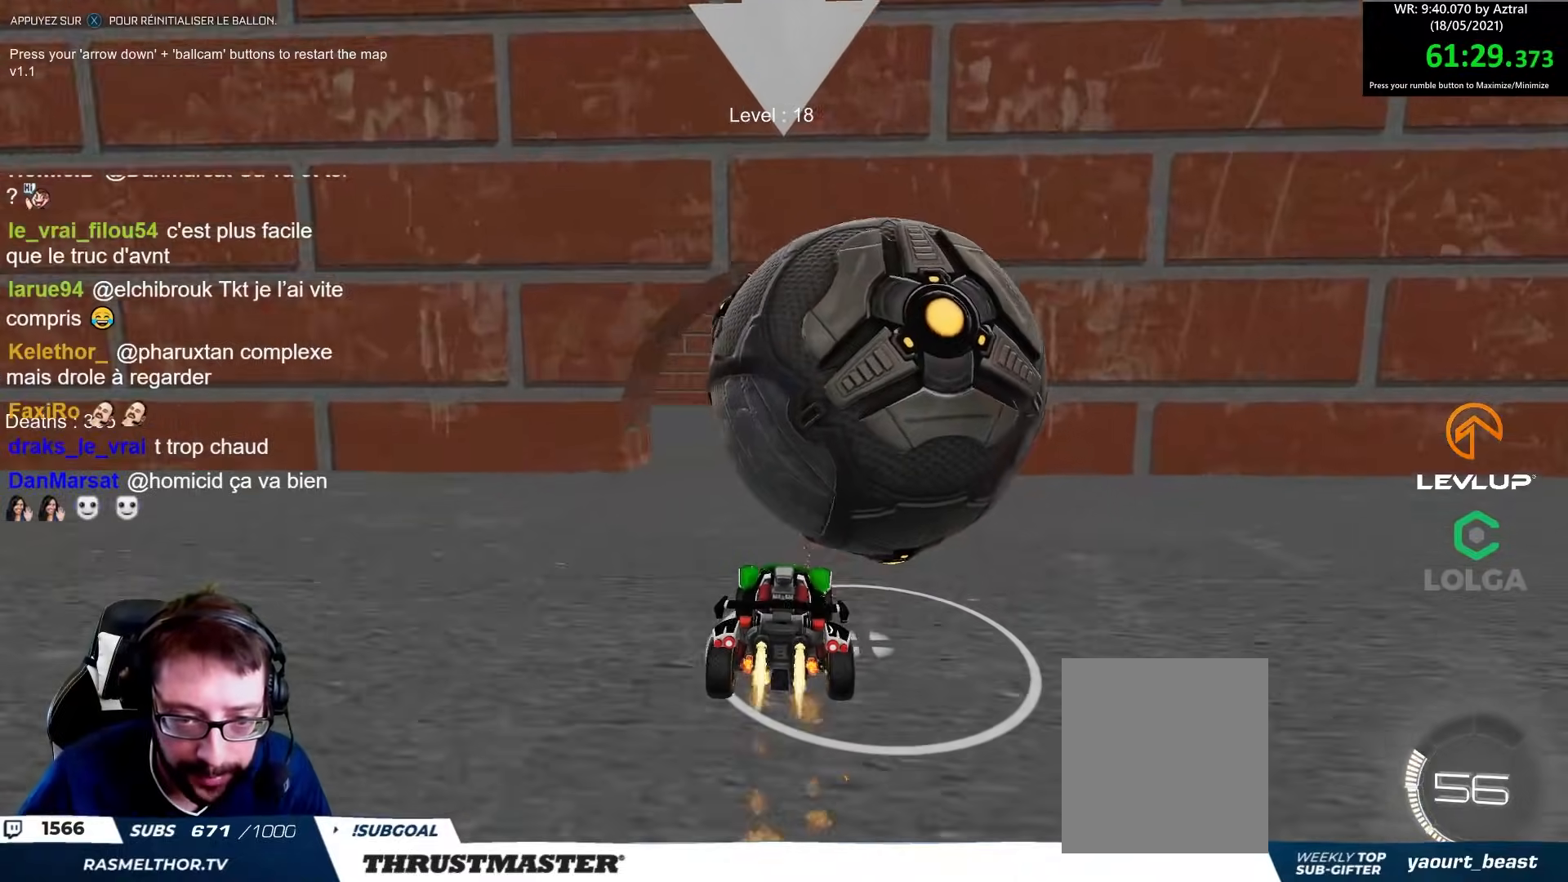
{"dt_ms": 500, "buttons": [], "left_stick": "right", "right_stick": "center", "events": [[67, "B", "up"], [83, "left_stick", "center"], [283, "R2", "up"], [417, "left_stick", "right"]]}
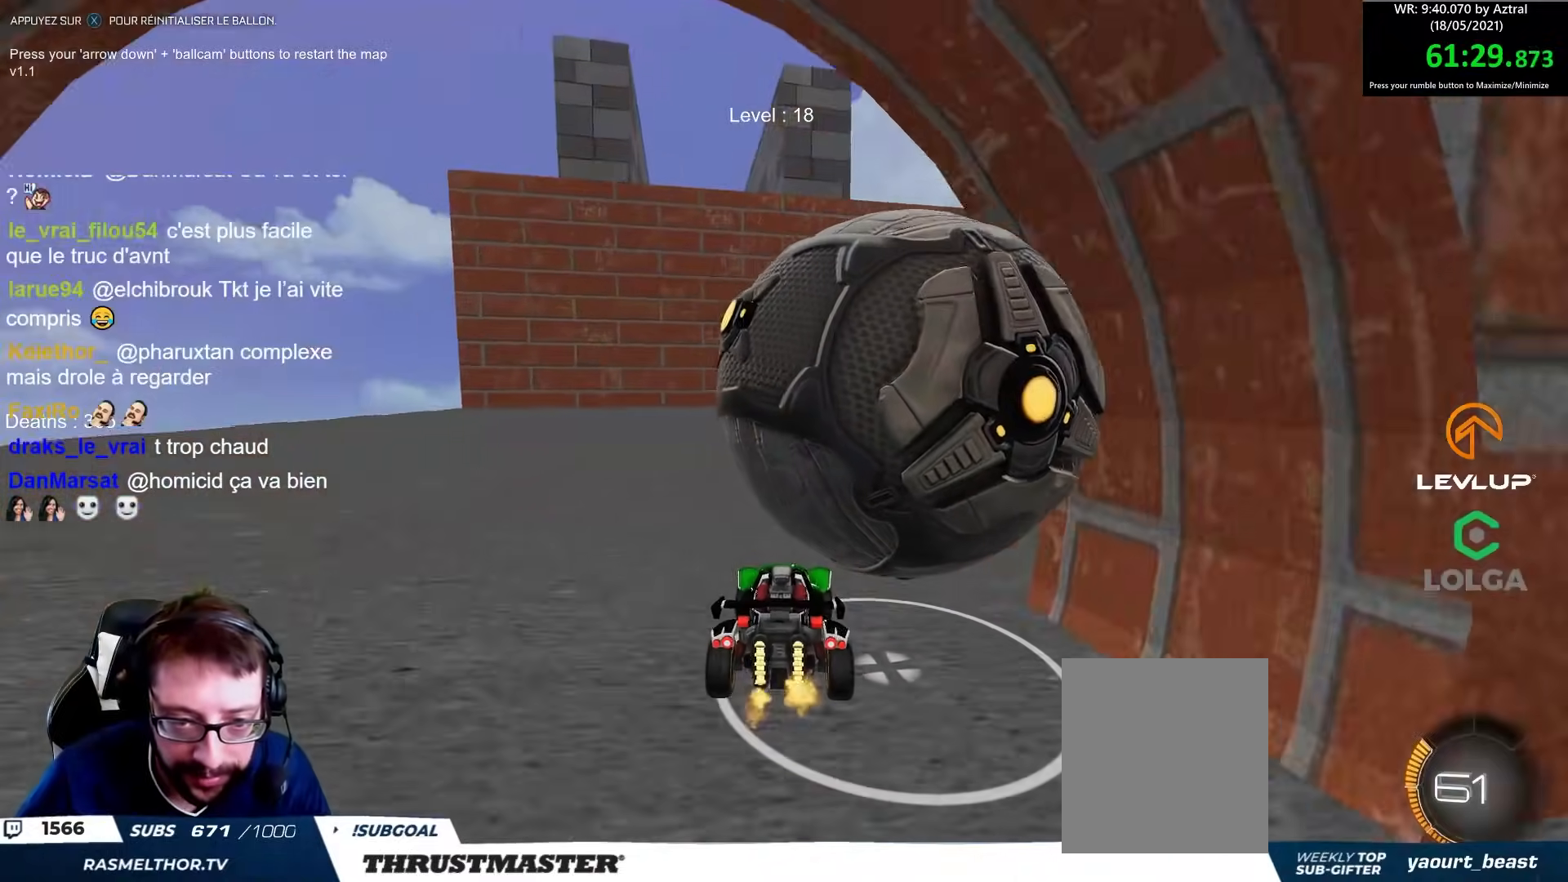
{"dt_ms": 500, "buttons": [], "left_stick": "center", "right_stick": "center", "events": [[33, "left_stick", "center"], [83, "R2", "down"], [117, "B", "down"], [200, "B", "up"], [250, "R2", "up"], [317, "left_stick", "right"], [467, "left_stick", "center"]]}
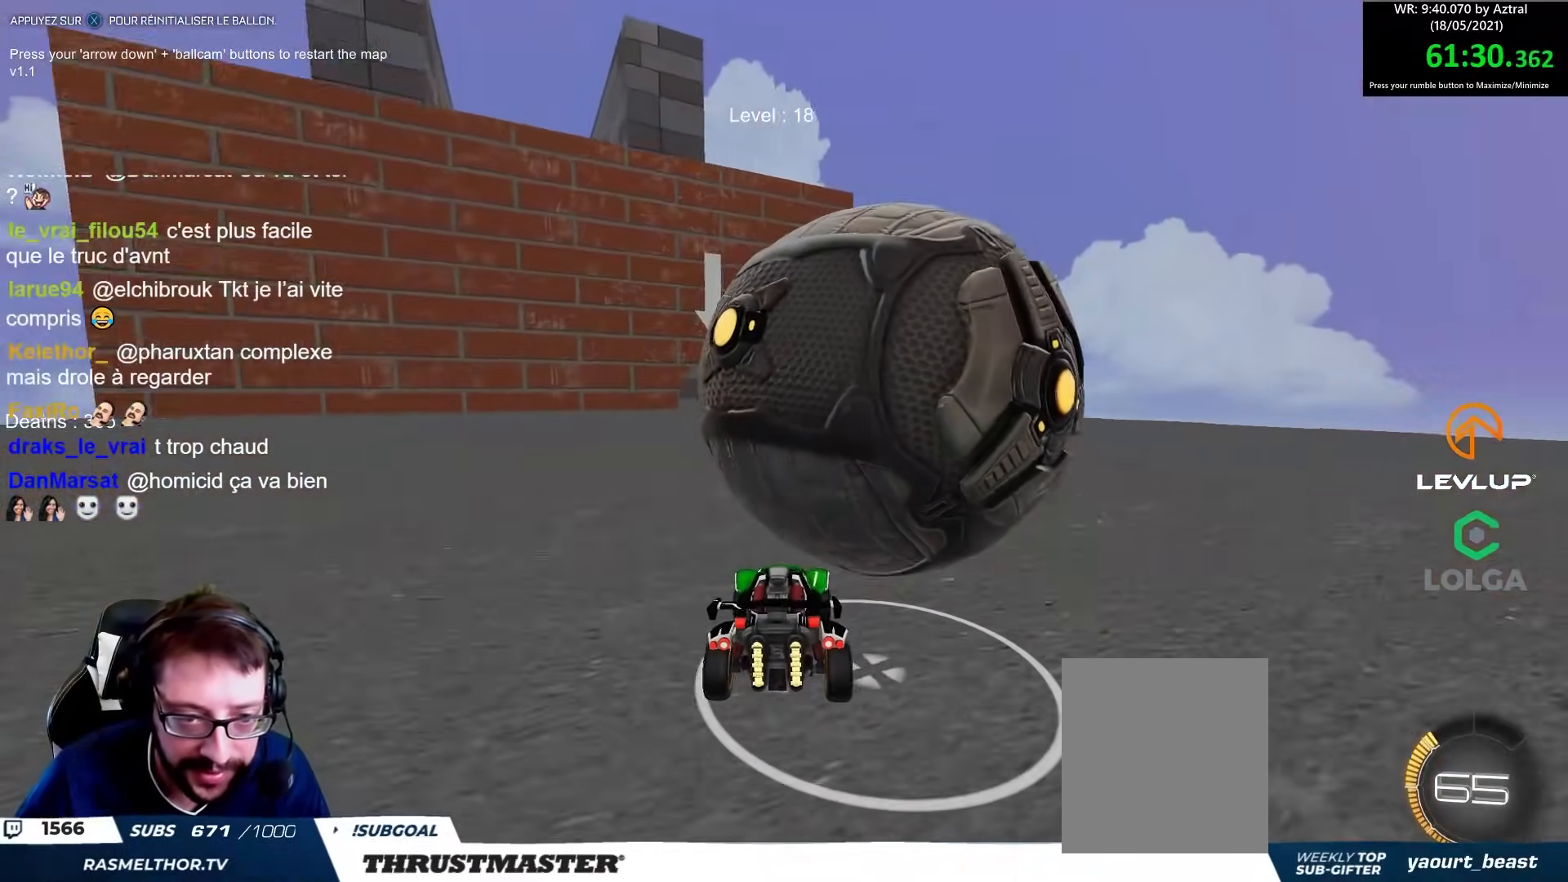
{"dt_ms": 500, "buttons": [], "left_stick": "center", "right_stick": "center", "events": [[83, "left_stick", "right"], [217, "left_stick", "up-left"], [233, "B", "down"], [250, "R2", "down"], [317, "B", "up"], [350, "left_stick", "center"], [383, "R2", "up"]]}
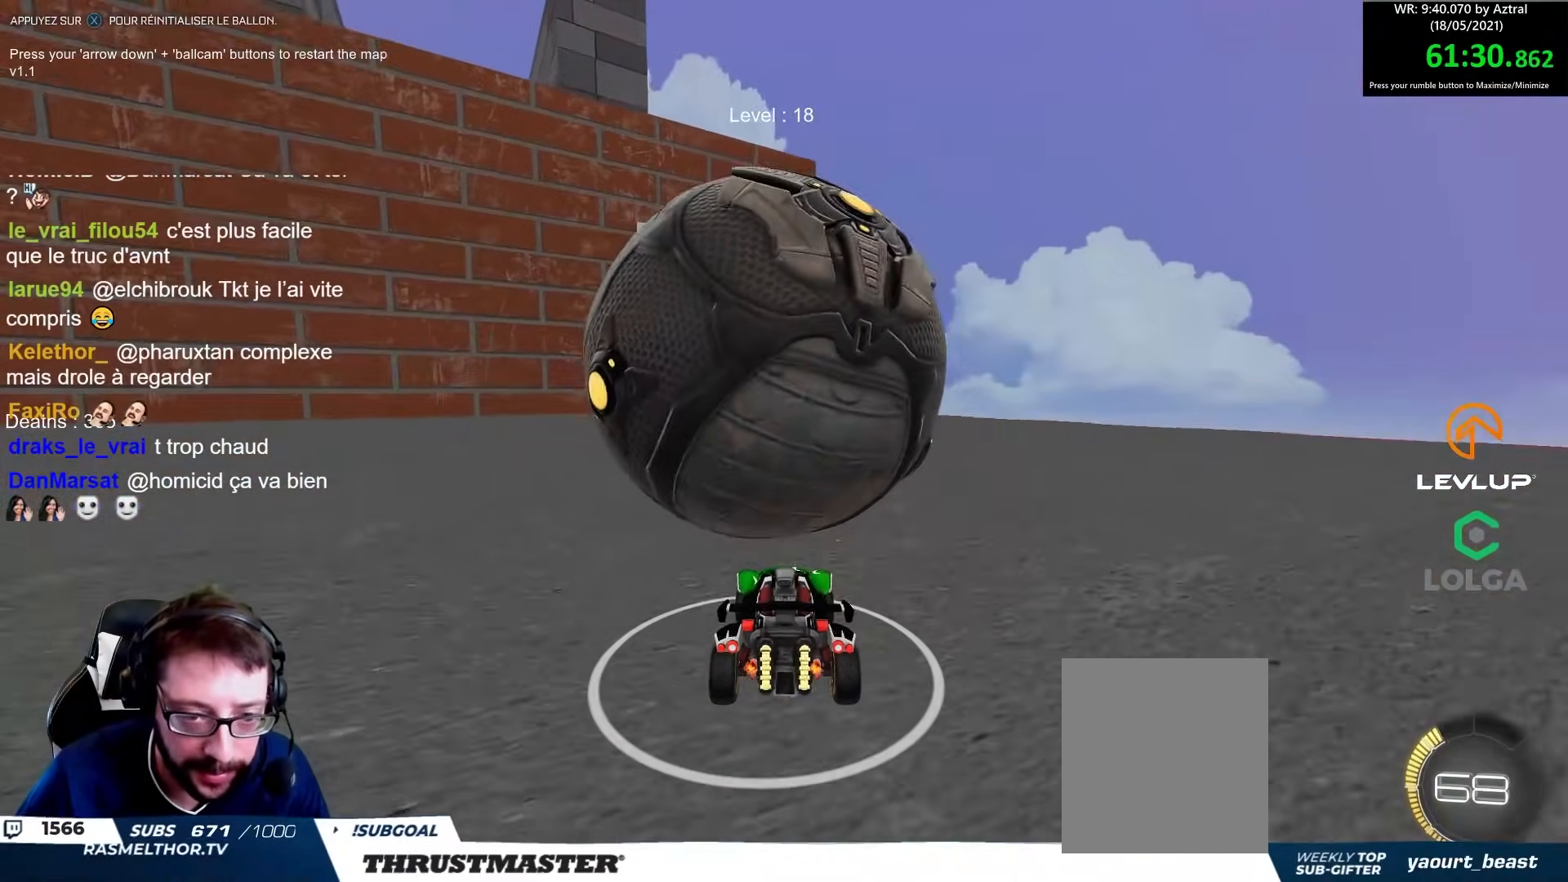
{"dt_ms": 500, "buttons": ["R2"], "left_stick": "right", "right_stick": "center", "events": [[33, "left_stick", "up-left"], [183, "left_stick", "center"], [200, "R2", "down"], [217, "B", "down"], [417, "left_stick", "right"], [433, "B", "up"]]}
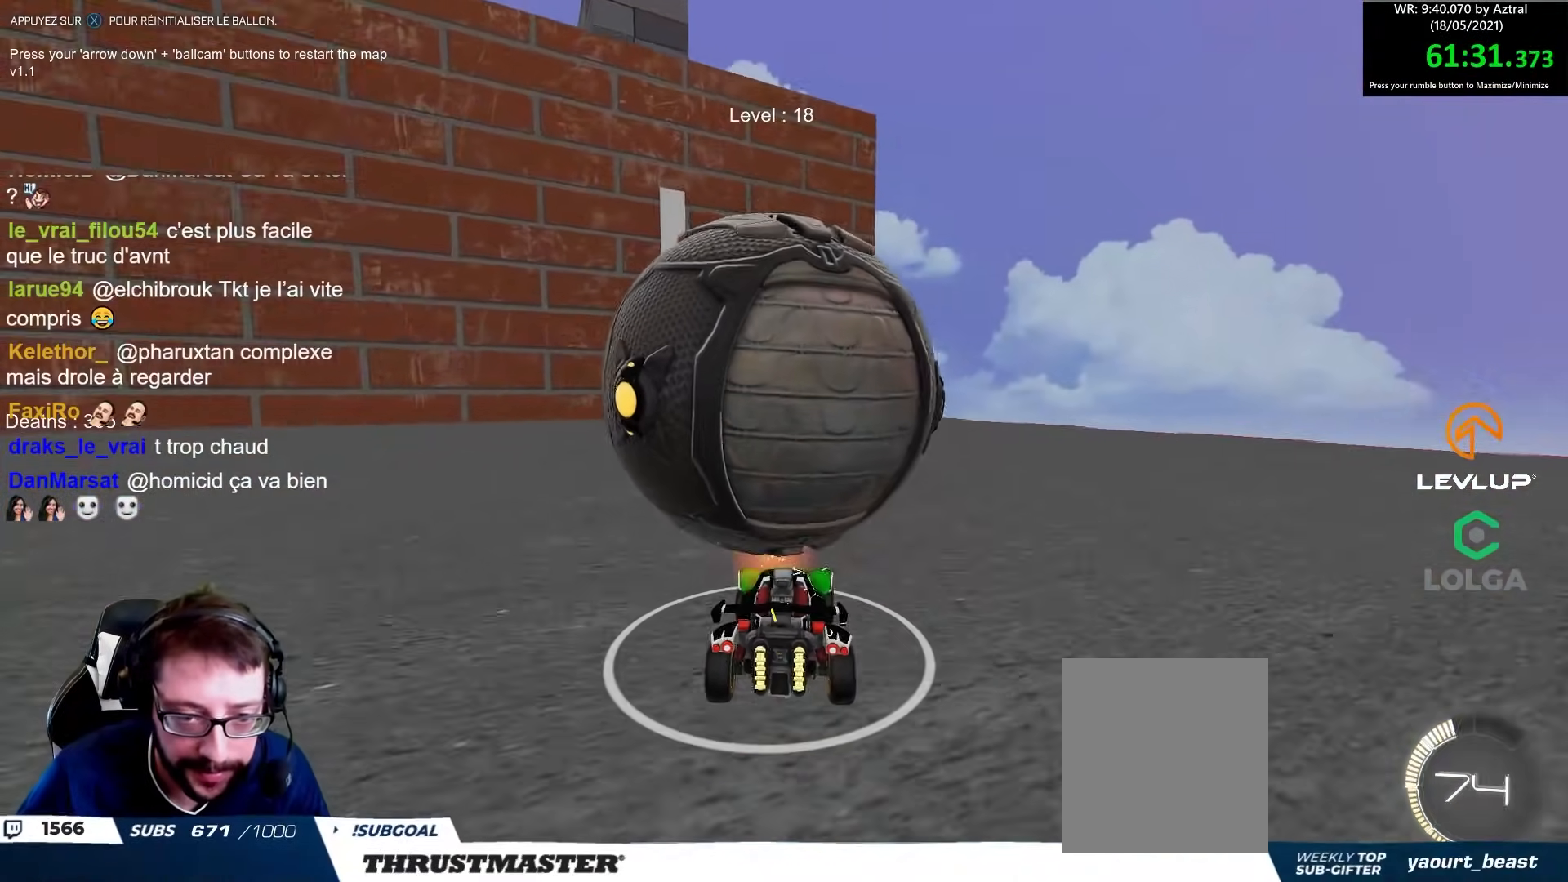
{"dt_ms": 500, "buttons": [], "left_stick": "up-left", "right_stick": "center", "events": [[50, "left_stick", "center"], [117, "left_stick", "up-left"], [200, "B", "down"], [300, "left_stick", "center"], [317, "B", "up"], [400, "left_stick", "up-left"], [417, "R2", "up"]]}
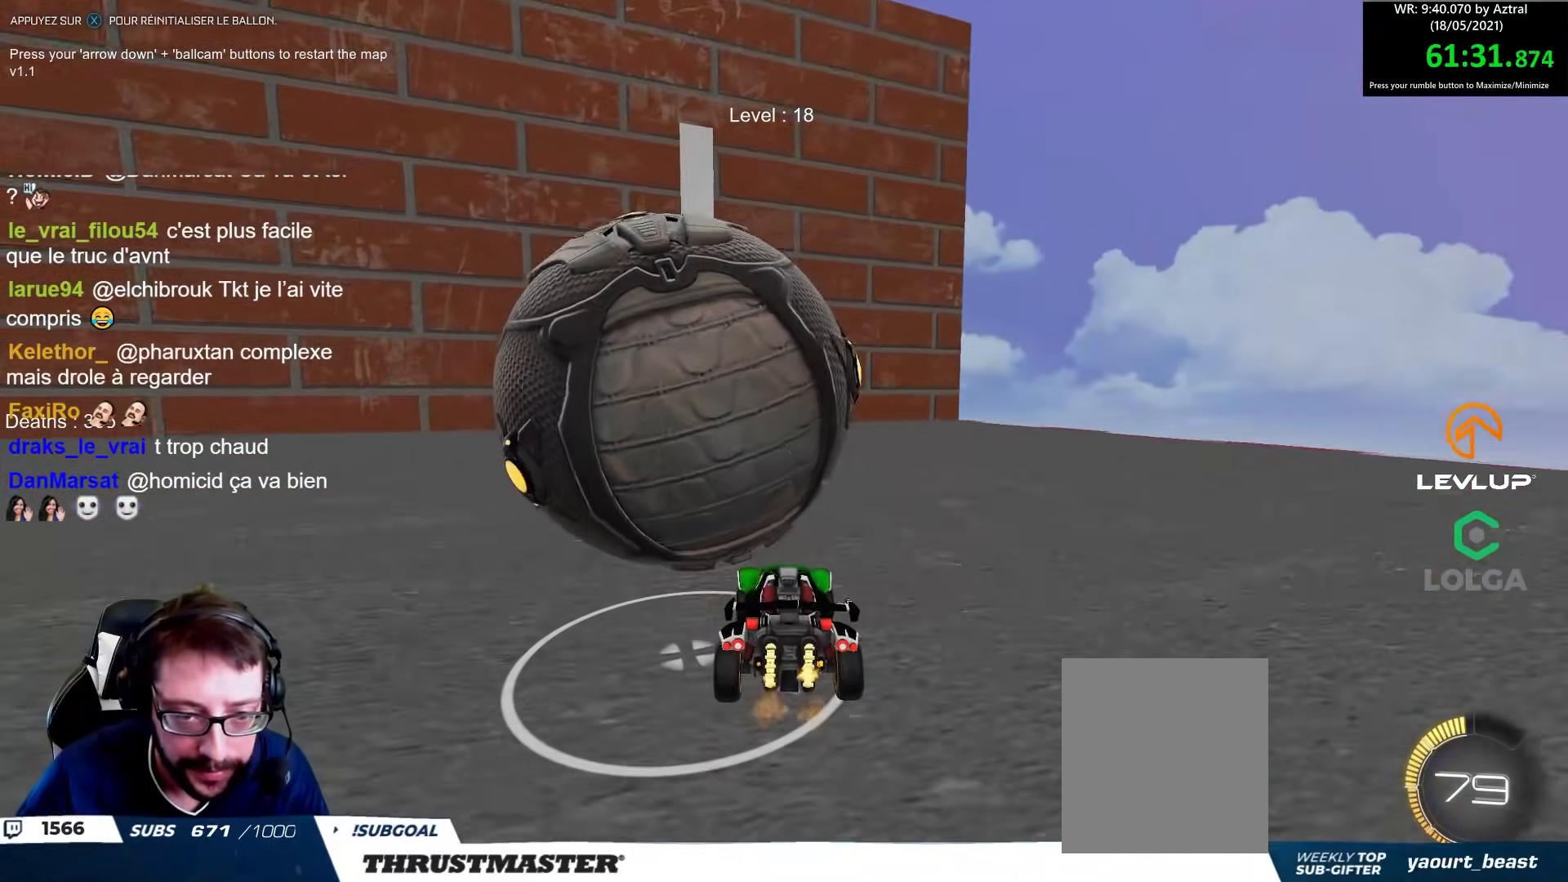
{"dt_ms": 500, "buttons": ["R2"], "left_stick": "up-left", "right_stick": "center", "events": [[100, "left_stick", "center"], [300, "B", "down"], [300, "R2", "down"], [417, "left_stick", "up-left"], [483, "B", "up"]]}
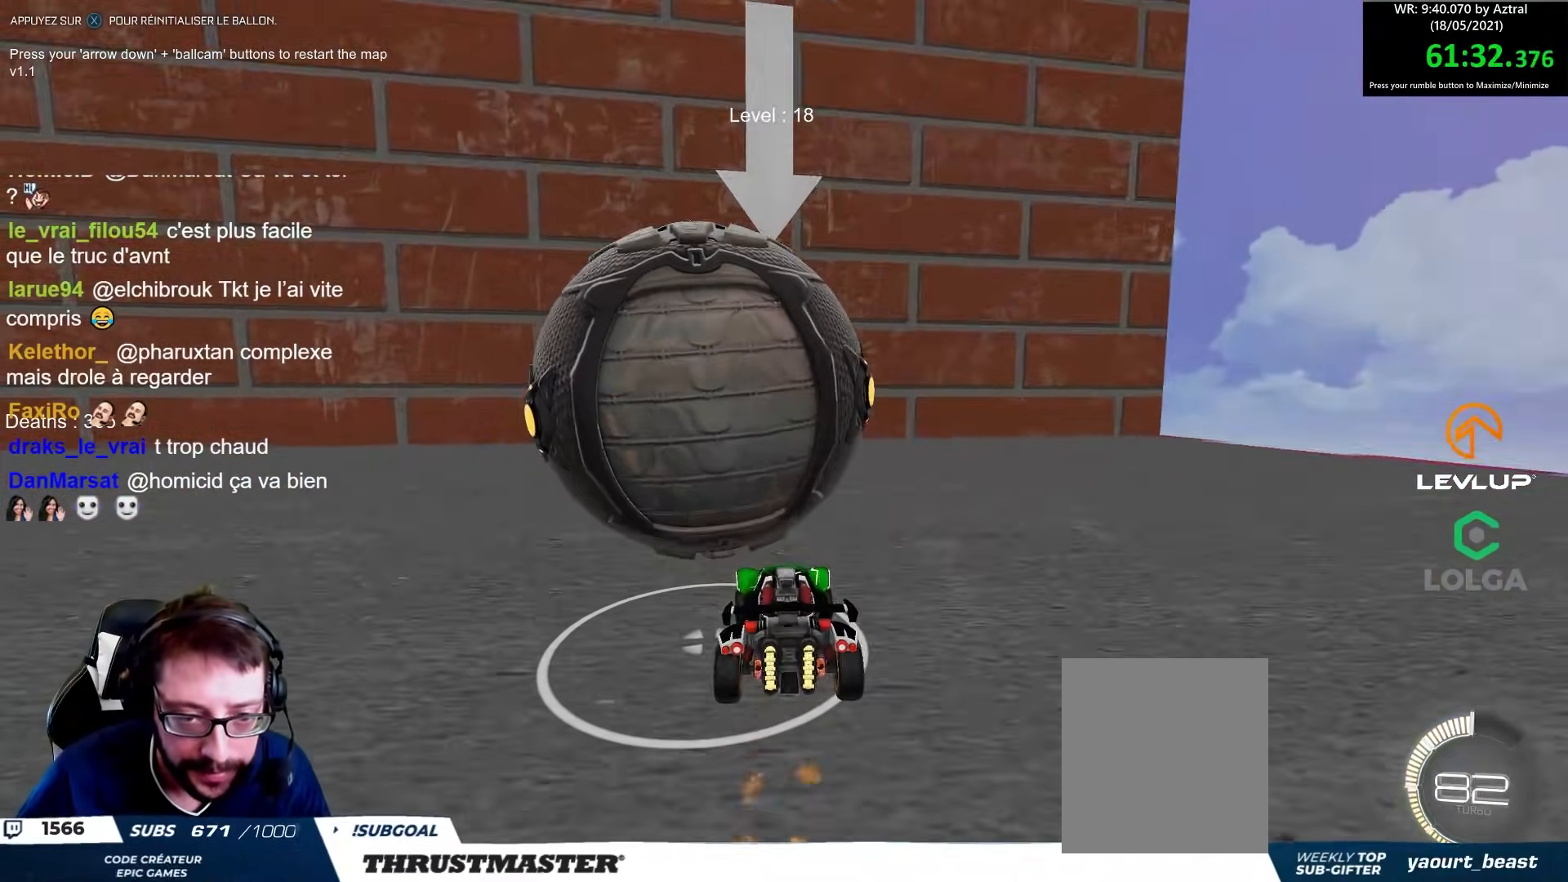
{"dt_ms": 500, "buttons": ["R2"], "left_stick": "center", "right_stick": "center", "events": [[33, "left_stick", "center"], [200, "left_stick", "left"], [283, "left_stick", "center"], [333, "B", "down"], [333, "left_stick", "right"], [483, "left_stick", "center"], [500, "B", "up"]]}
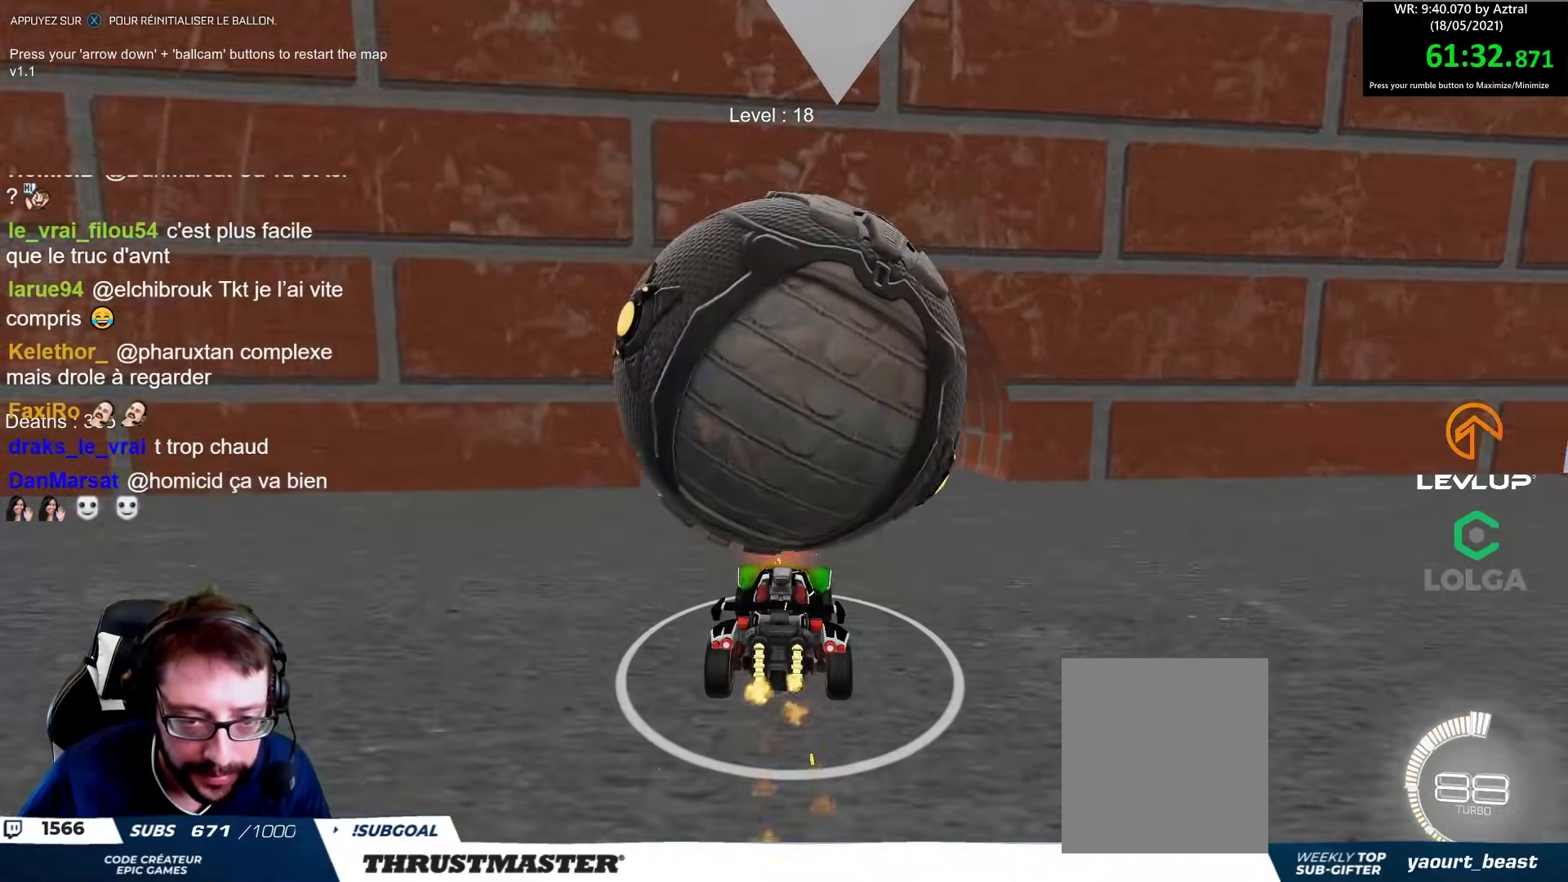
{"dt_ms": 500, "buttons": [], "left_stick": "center", "right_stick": "center", "events": [[83, "R2", "up"], [150, "left_stick", "right"], [217, "left_stick", "center"], [317, "left_stick", "up-left"], [450, "left_stick", "center"]]}
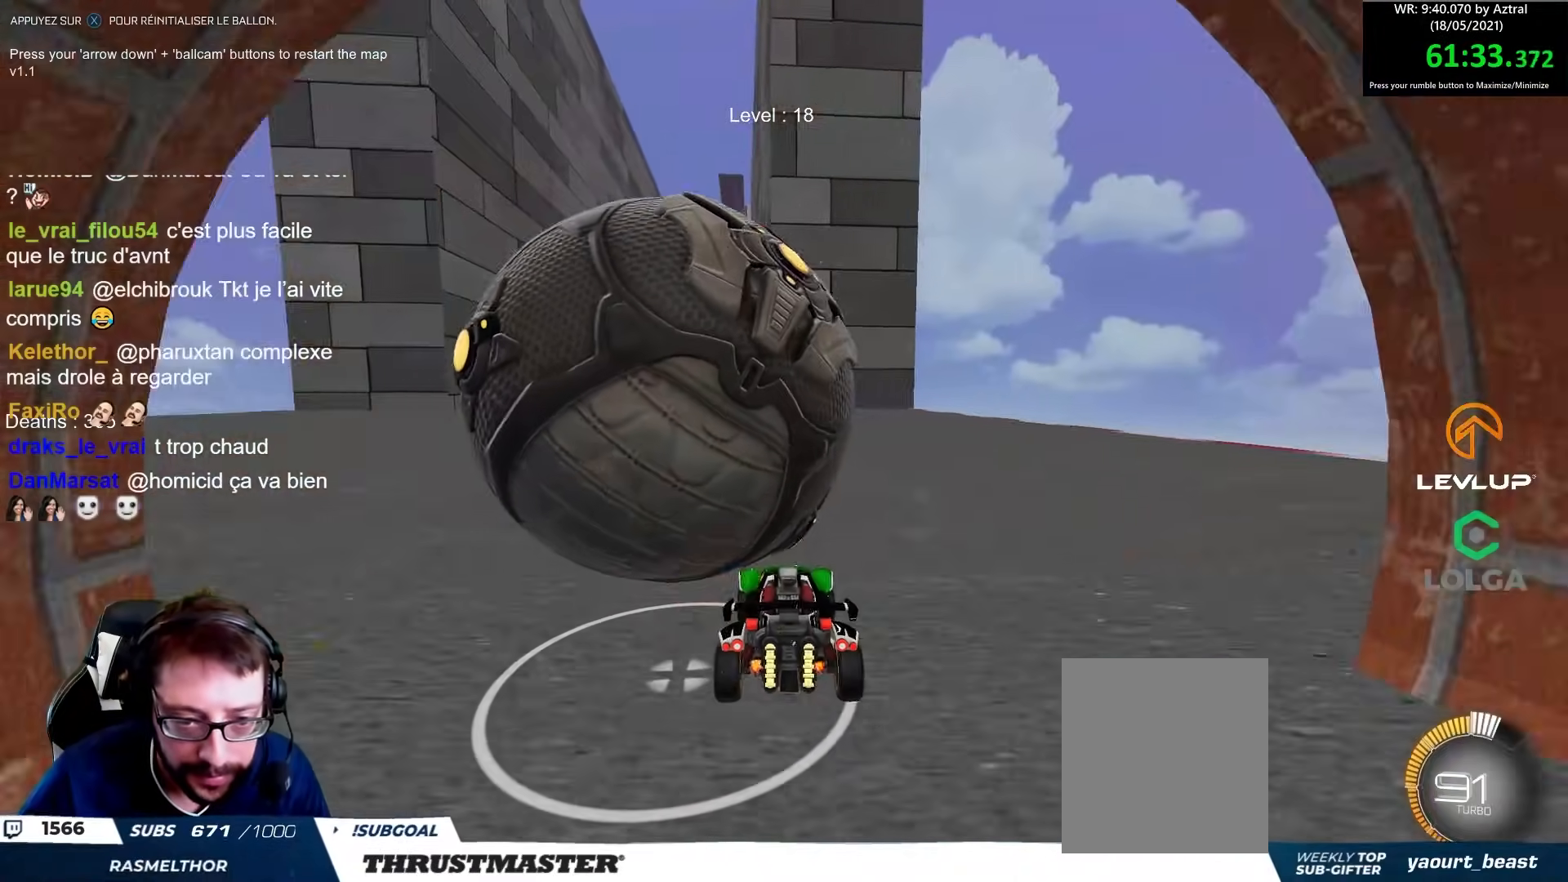
{"dt_ms": 500, "buttons": [], "left_stick": "center", "right_stick": "center", "events": [[83, "left_stick", "up-left"], [167, "B", "down"], [167, "R2", "down"], [250, "left_stick", "center"], [300, "B", "up"], [317, "left_stick", "up-left"], [400, "R2", "up"], [500, "left_stick", "center"]]}
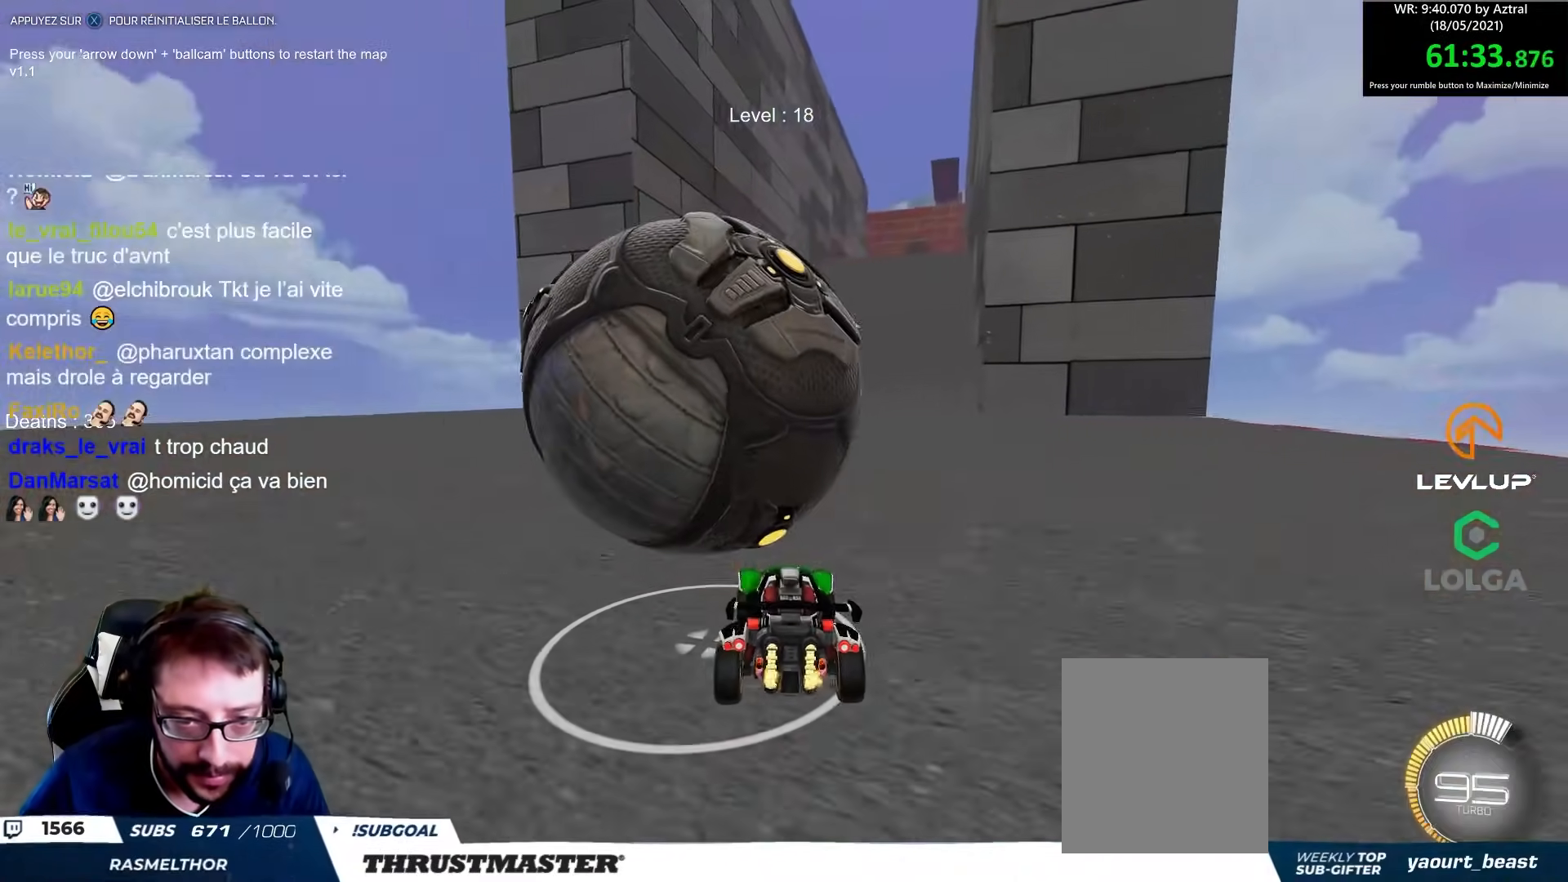
{"dt_ms": 500, "buttons": ["B", "R2"], "left_stick": "center", "right_stick": "center", "events": [[150, "B", "down"], [150, "R2", "down"], [283, "B", "up"], [300, "left_stick", "right"], [367, "R2", "up"], [367, "left_stick", "center"], [467, "B", "down"], [483, "R2", "down"]]}
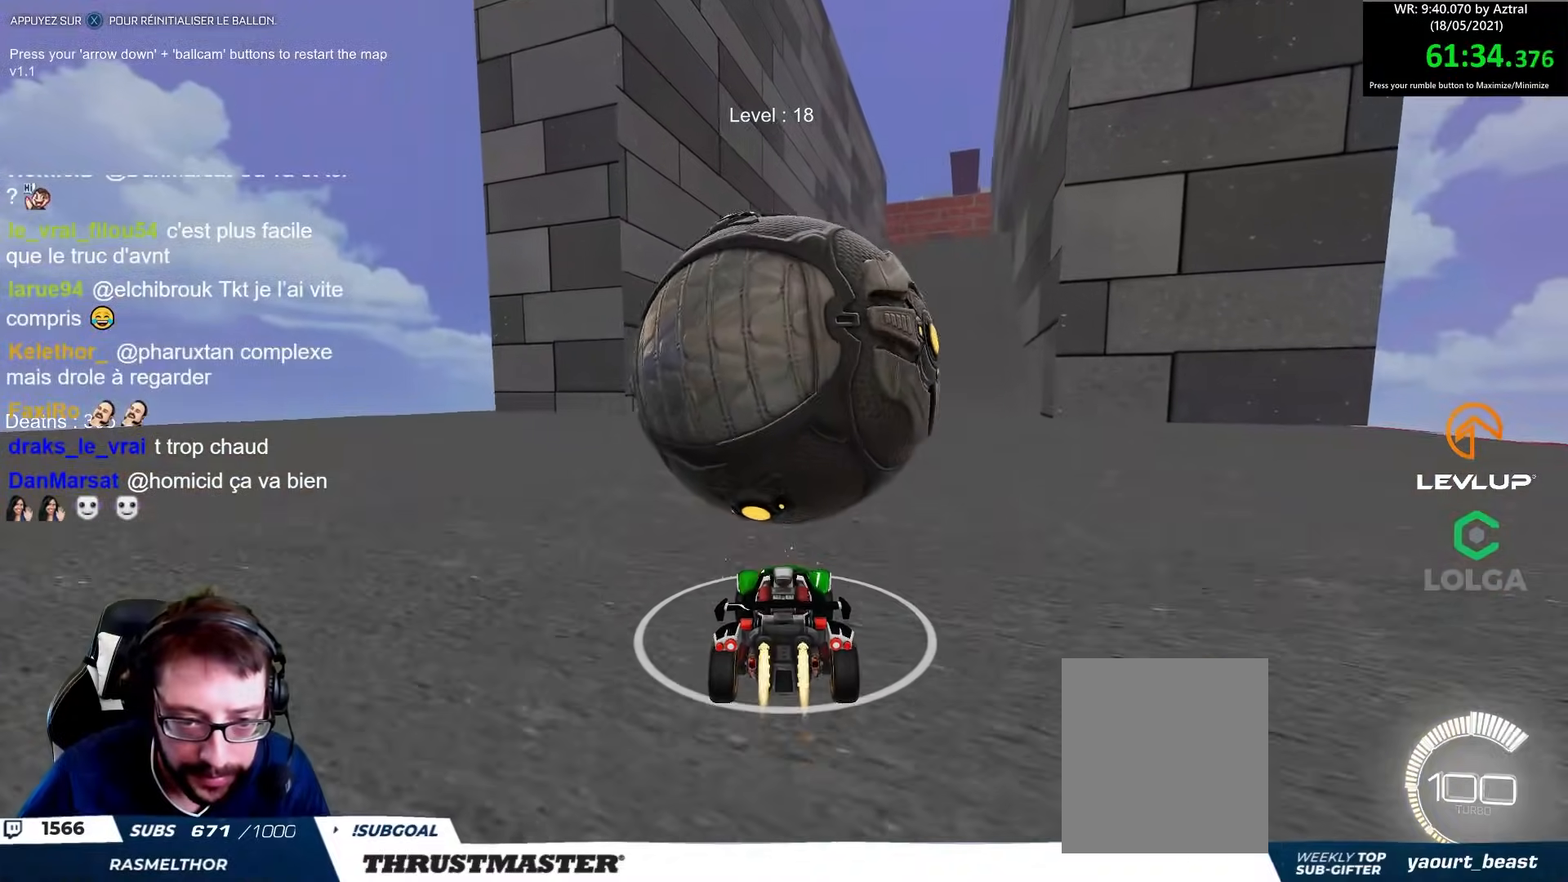
{"dt_ms": 500, "buttons": ["R2"], "left_stick": "center", "right_stick": "center", "events": [[83, "B", "up"], [133, "R2", "up"], [200, "B", "down"], [200, "R2", "down"], [383, "left_stick", "right"], [433, "B", "up"], [467, "left_stick", "center"]]}
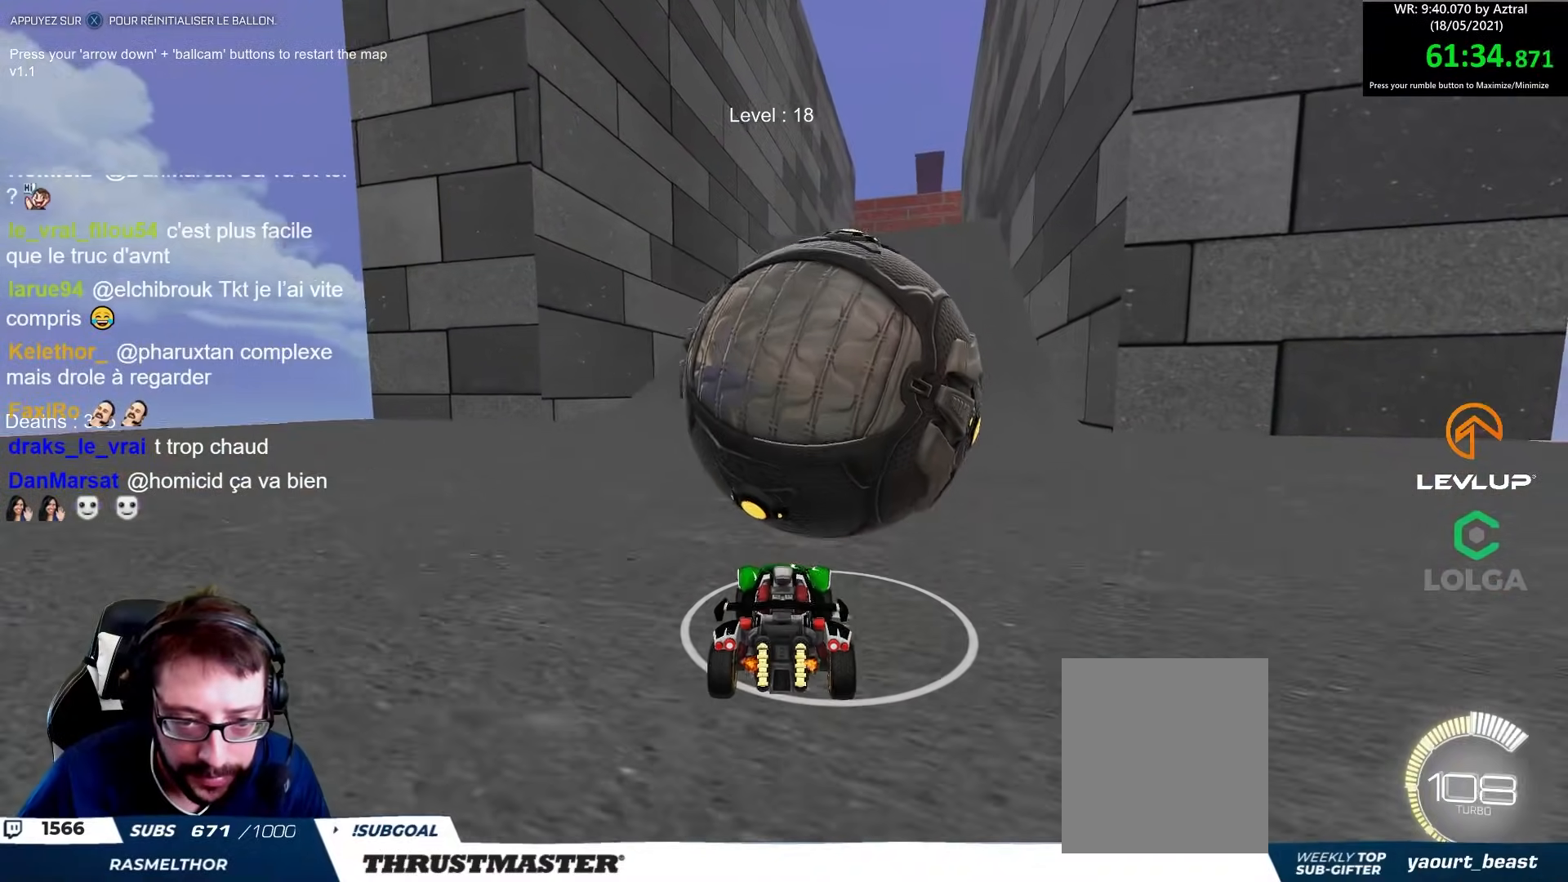
{"dt_ms": 500, "buttons": ["B", "R2"], "left_stick": "center", "right_stick": "center", "events": [[50, "B", "down"], [117, "left_stick", "right"], [200, "left_stick", "center"], [250, "B", "up"], [333, "R2", "up"], [500, "B", "down"], [500, "R2", "down"]]}
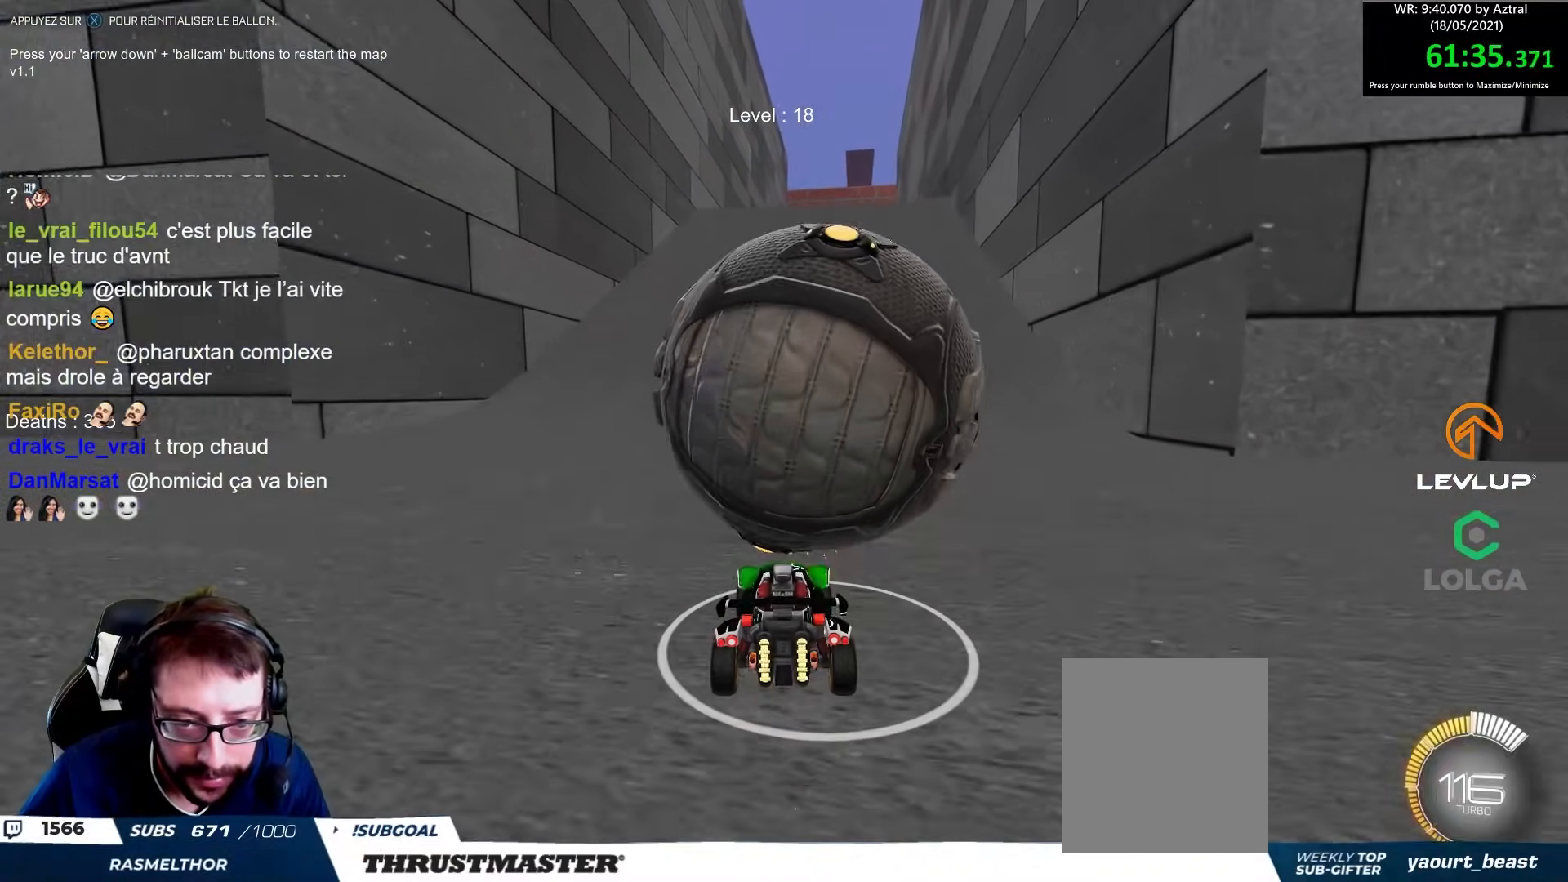
{"dt_ms": 500, "buttons": ["R2"], "left_stick": "center", "right_stick": "center", "events": [[117, "B", "up"], [167, "R2", "up"], [167, "left_stick", "right"], [217, "left_stick", "center"], [317, "left_stick", "left"], [383, "left_stick", "center"], [417, "B", "down"], [417, "R2", "down"], [500, "B", "up"]]}